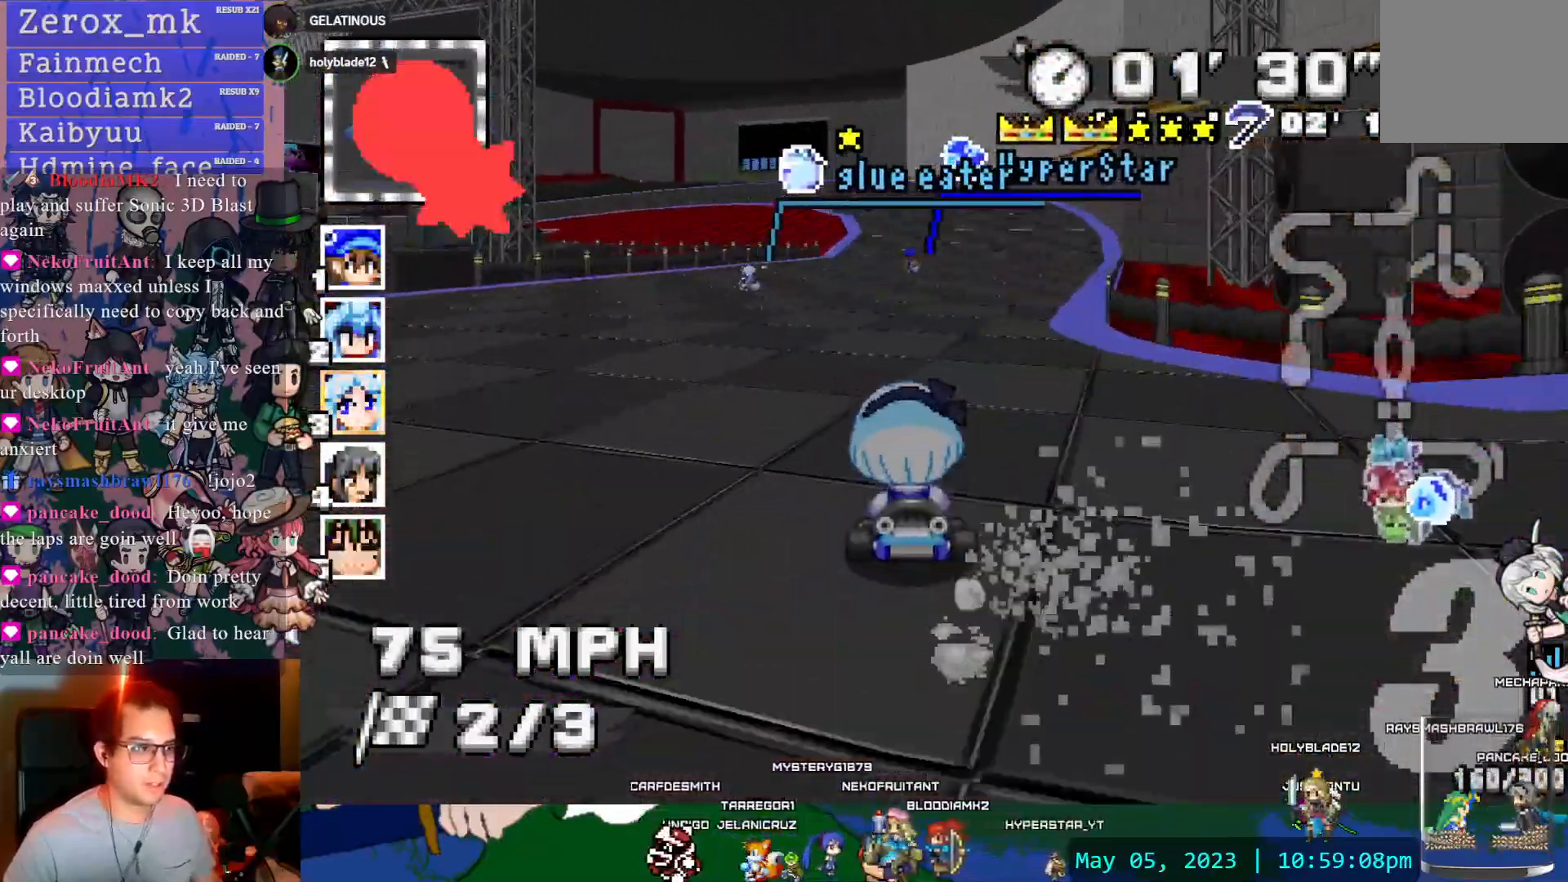
Gameplay with a controller (PlayStation layout); each line is a JSON object with the inputs held at the frame after it. "events" lists button and stick changes between this image and that frame as [ms after this image, input, new state], when the widget could be followed in between. Not read: L3 R3.
{"buttons": ["CROSS", "R1"], "left_stick": "down-right", "right_stick": "center", "events": [[167, "left_stick", "center"], [333, "left_stick", "down-right"]]}
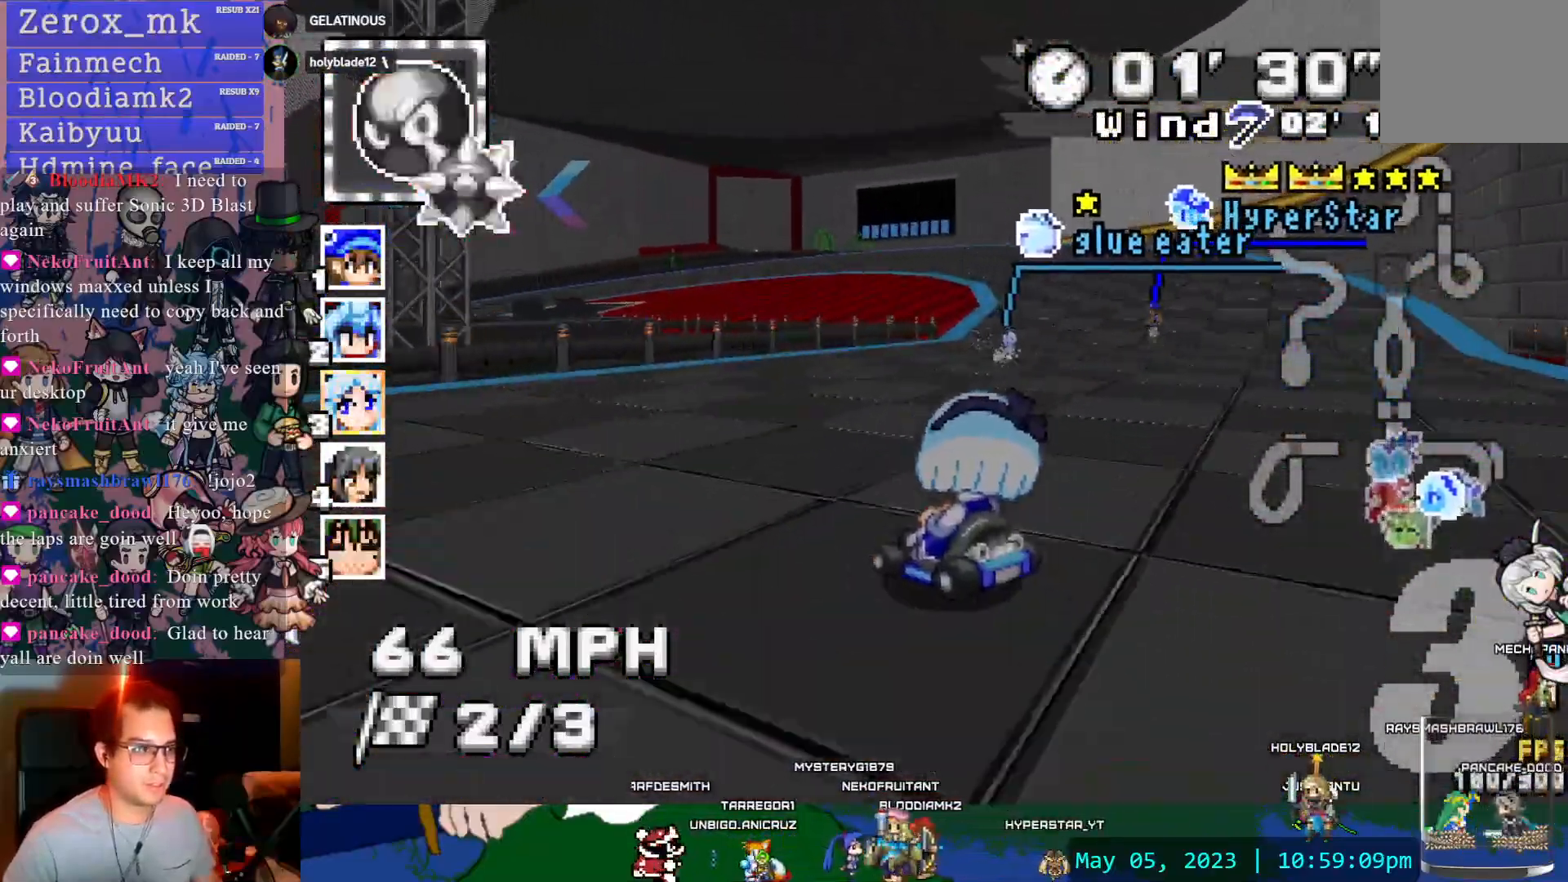
{"buttons": ["CROSS", "R1"], "left_stick": "center", "right_stick": "center", "events": [[317, "left_stick", "center"]]}
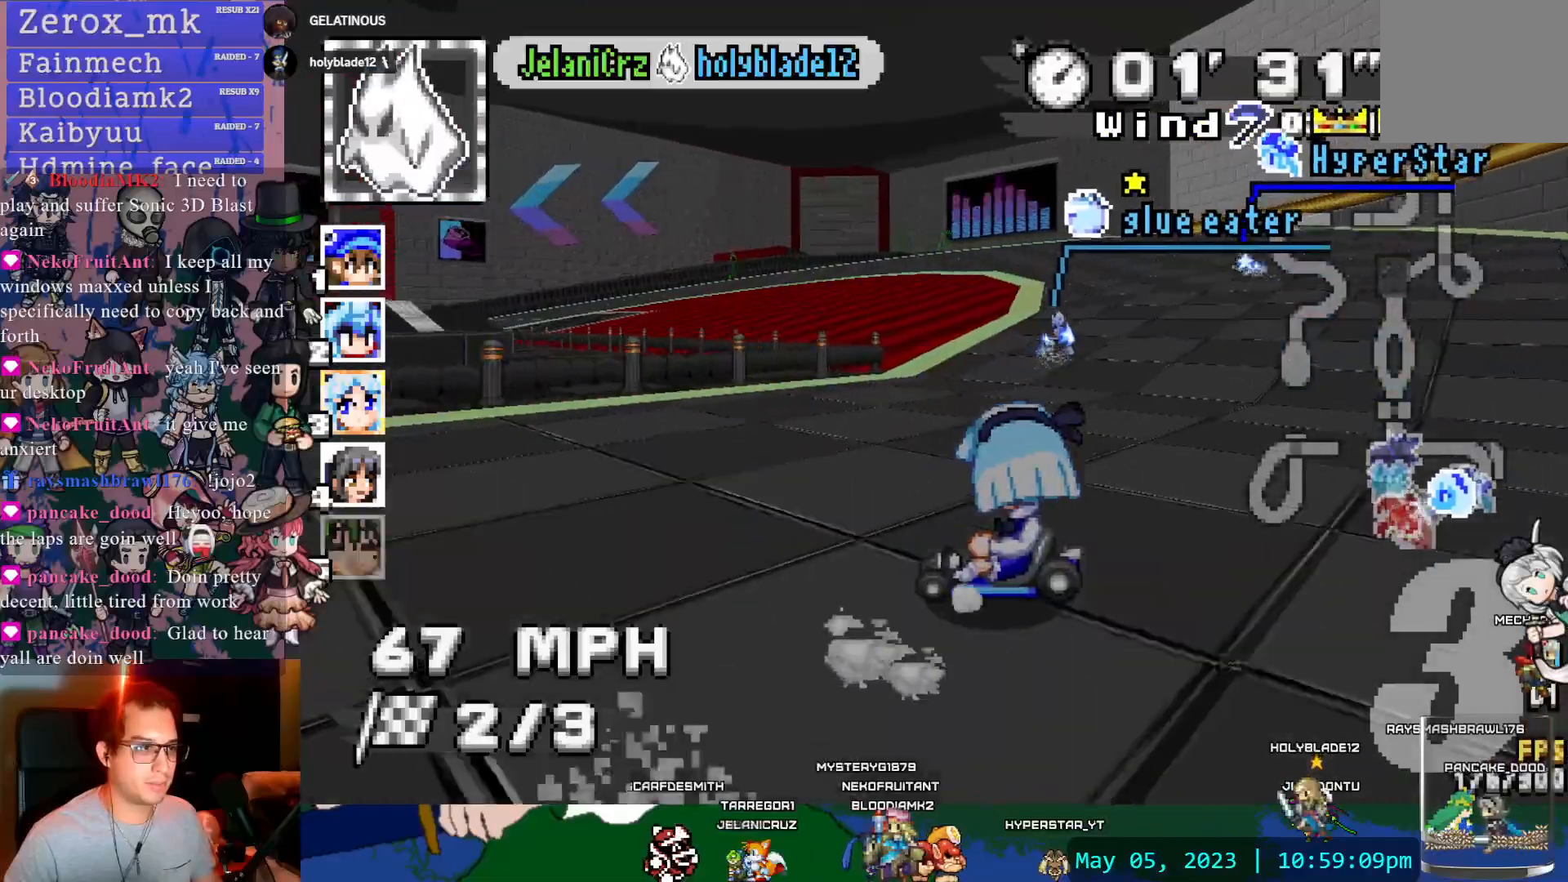
{"buttons": ["CROSS", "R1"], "left_stick": "center", "right_stick": "center", "events": [[200, "left_stick", "right"], [233, "right_stick", "up-right"], [283, "right_stick", "center"], [400, "left_stick", "center"]]}
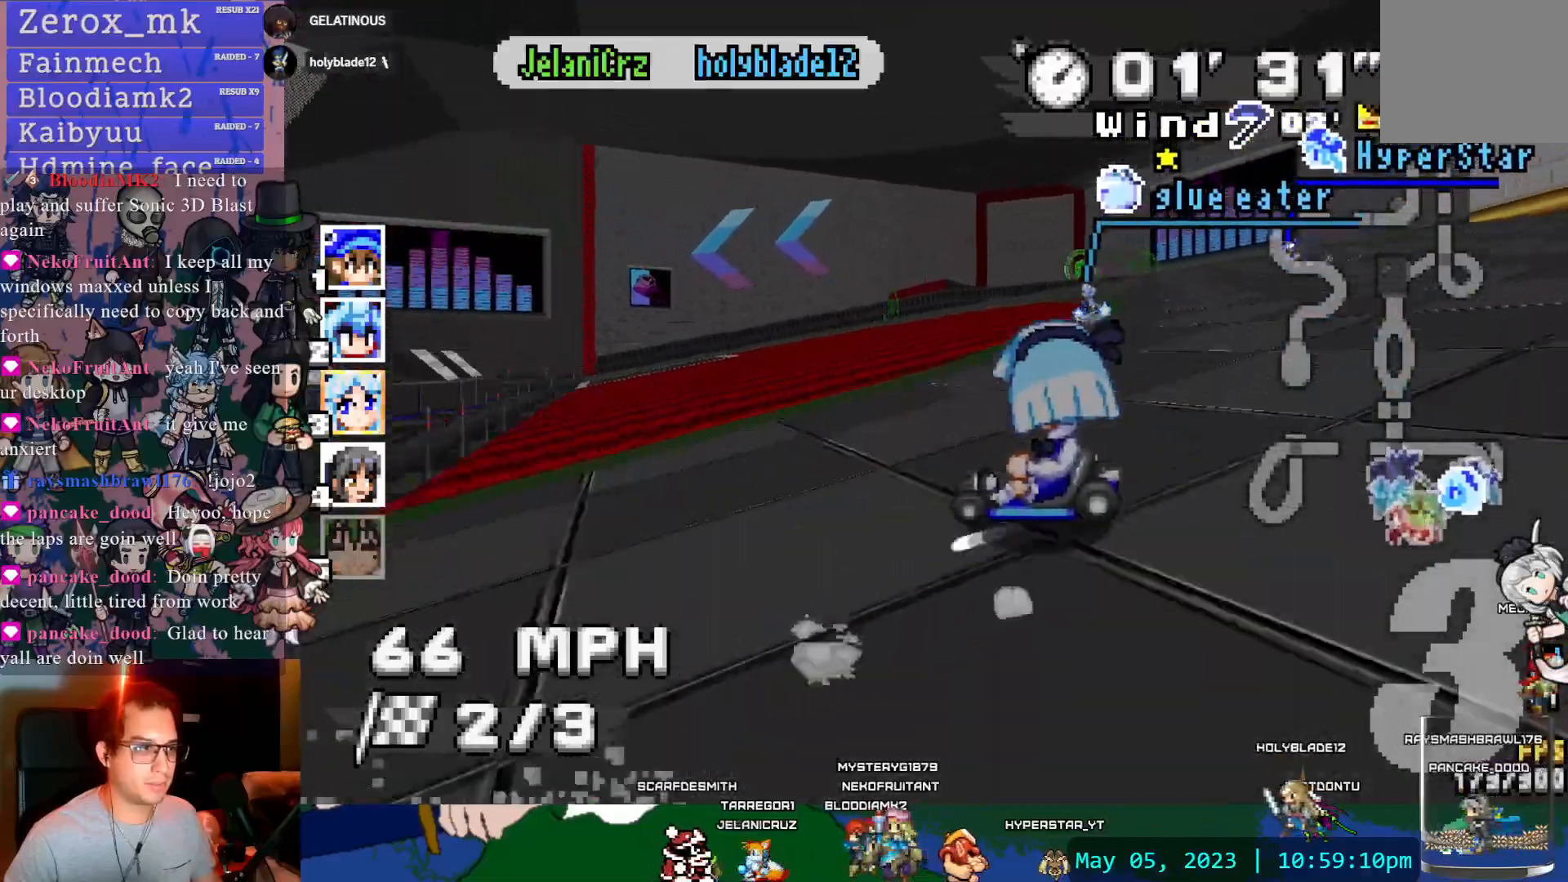
{"buttons": ["CROSS", "R1"], "left_stick": "center", "right_stick": "center", "events": [[167, "left_stick", "right"], [250, "left_stick", "down-right"], [417, "left_stick", "center"]]}
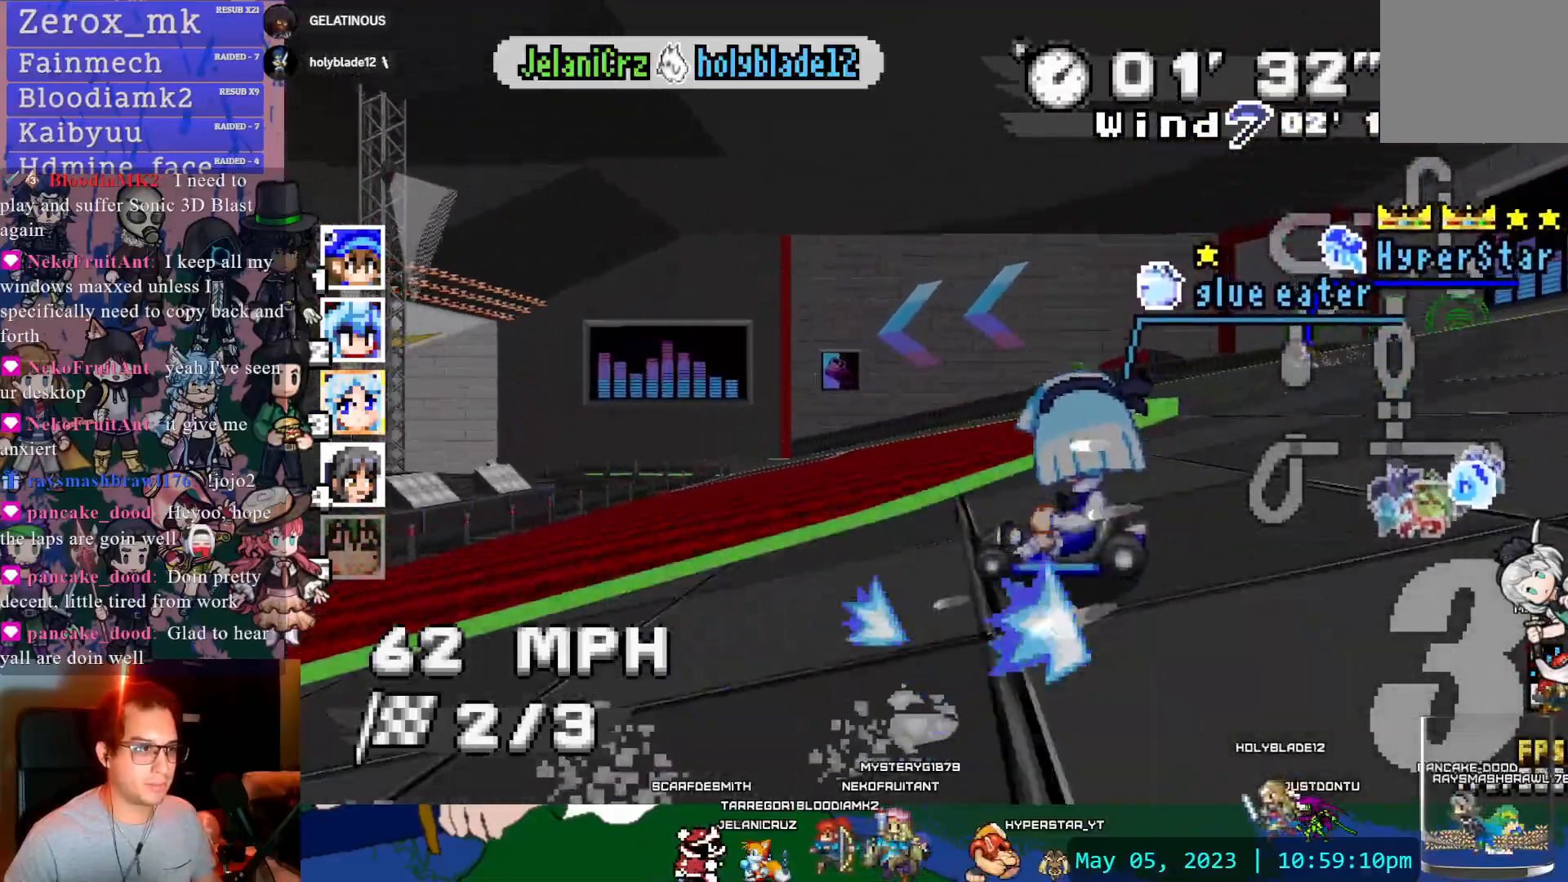
{"buttons": ["CROSS", "R1"], "left_stick": "down-right", "right_stick": "center", "events": [[83, "left_stick", "down-right"]]}
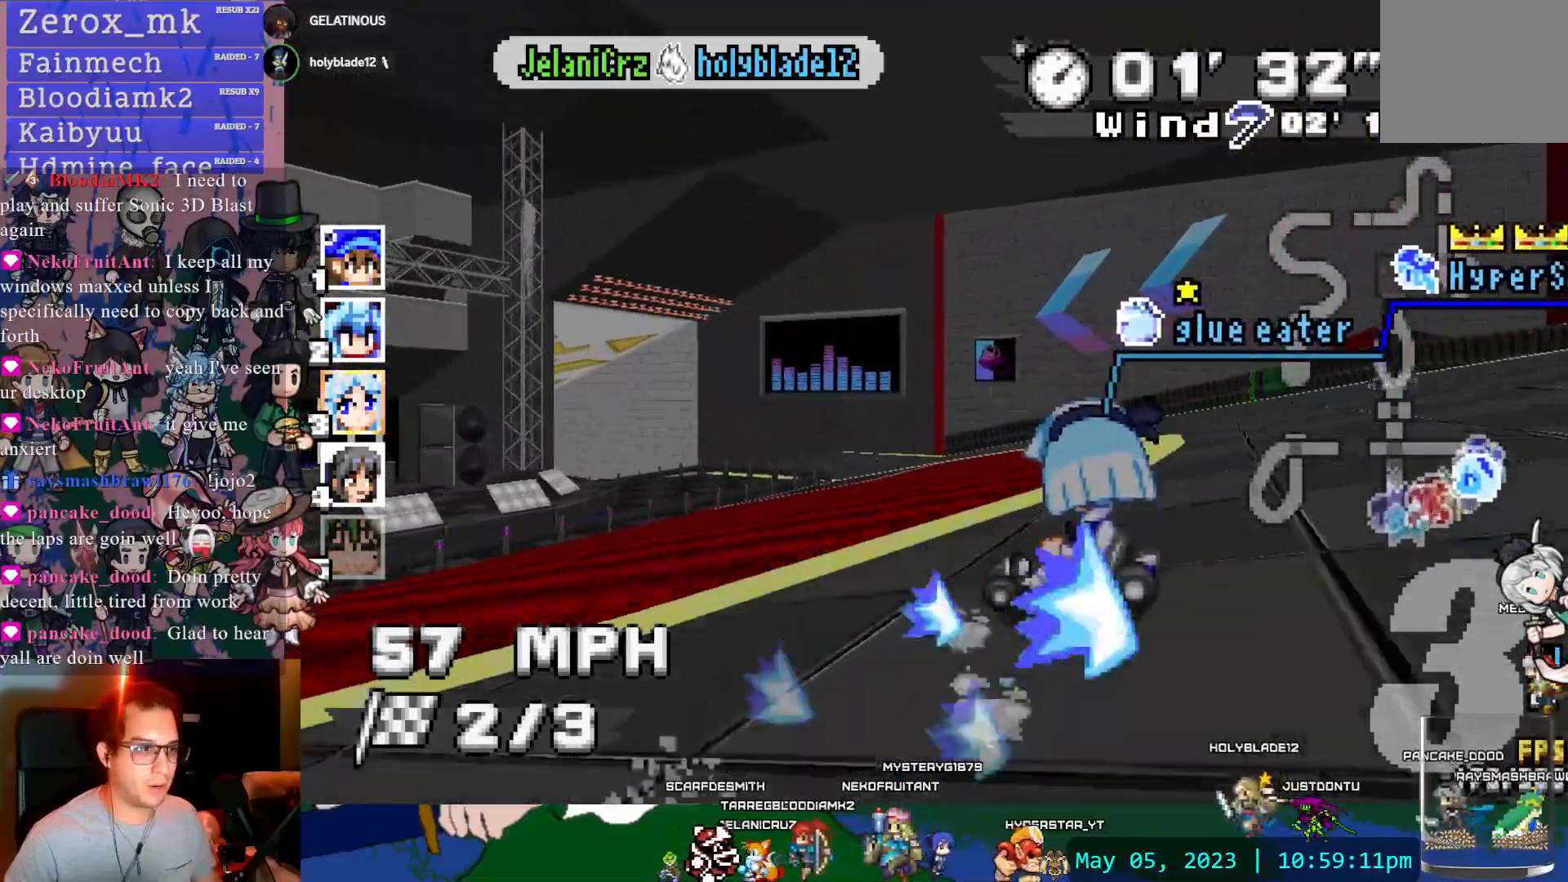
{"buttons": ["CROSS", "R1"], "left_stick": "center", "right_stick": "center", "events": [[483, "left_stick", "center"]]}
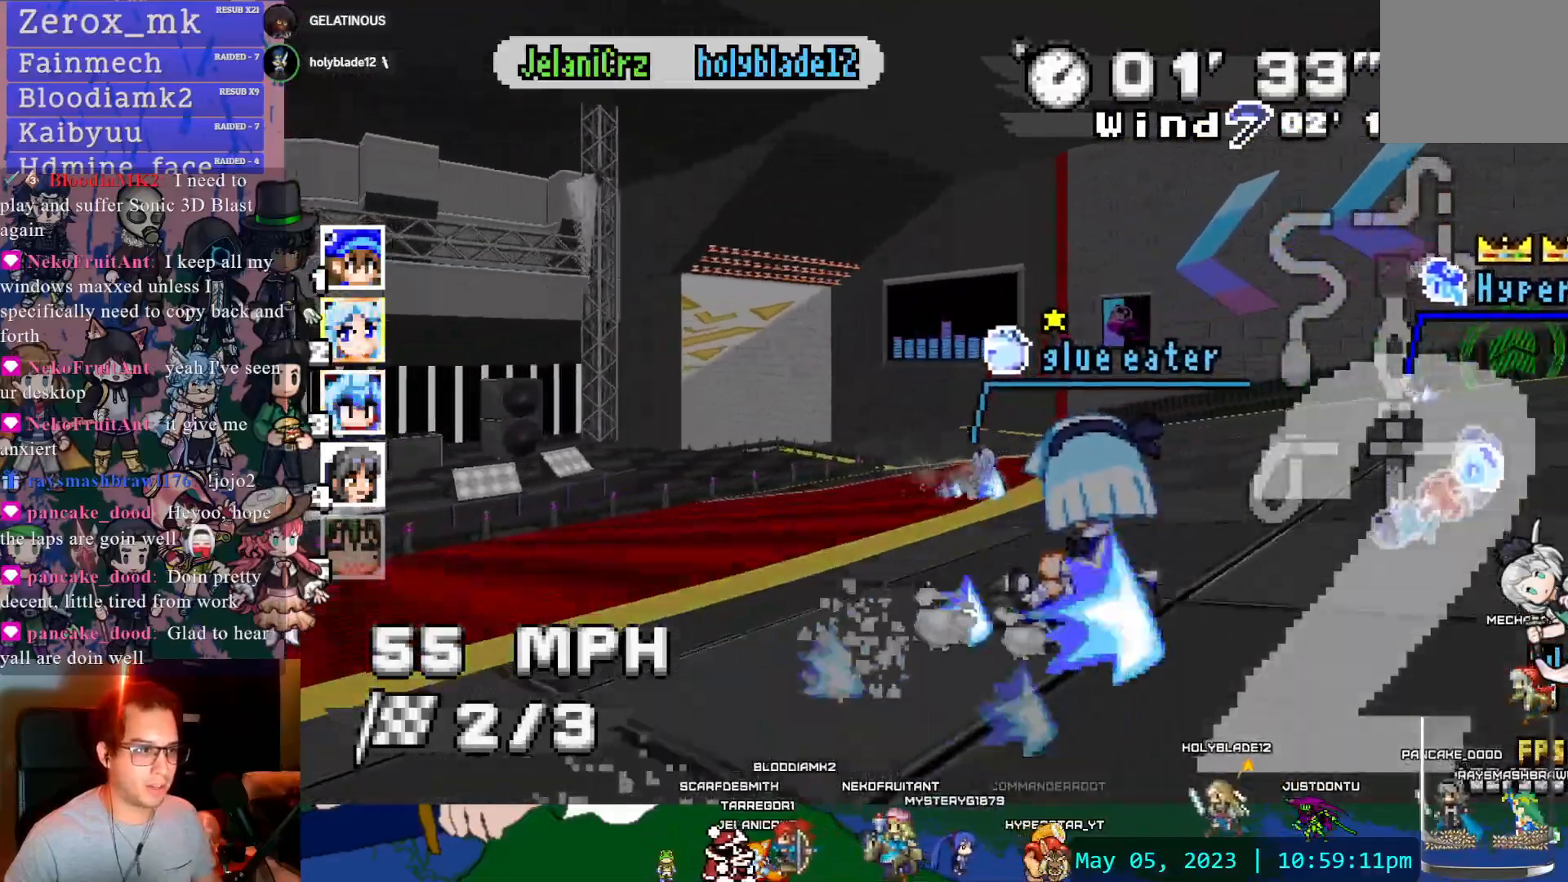
{"buttons": ["CROSS"], "left_stick": "center", "right_stick": "center", "events": [[217, "R1", "up"], [267, "left_stick", "right"], [467, "left_stick", "center"]]}
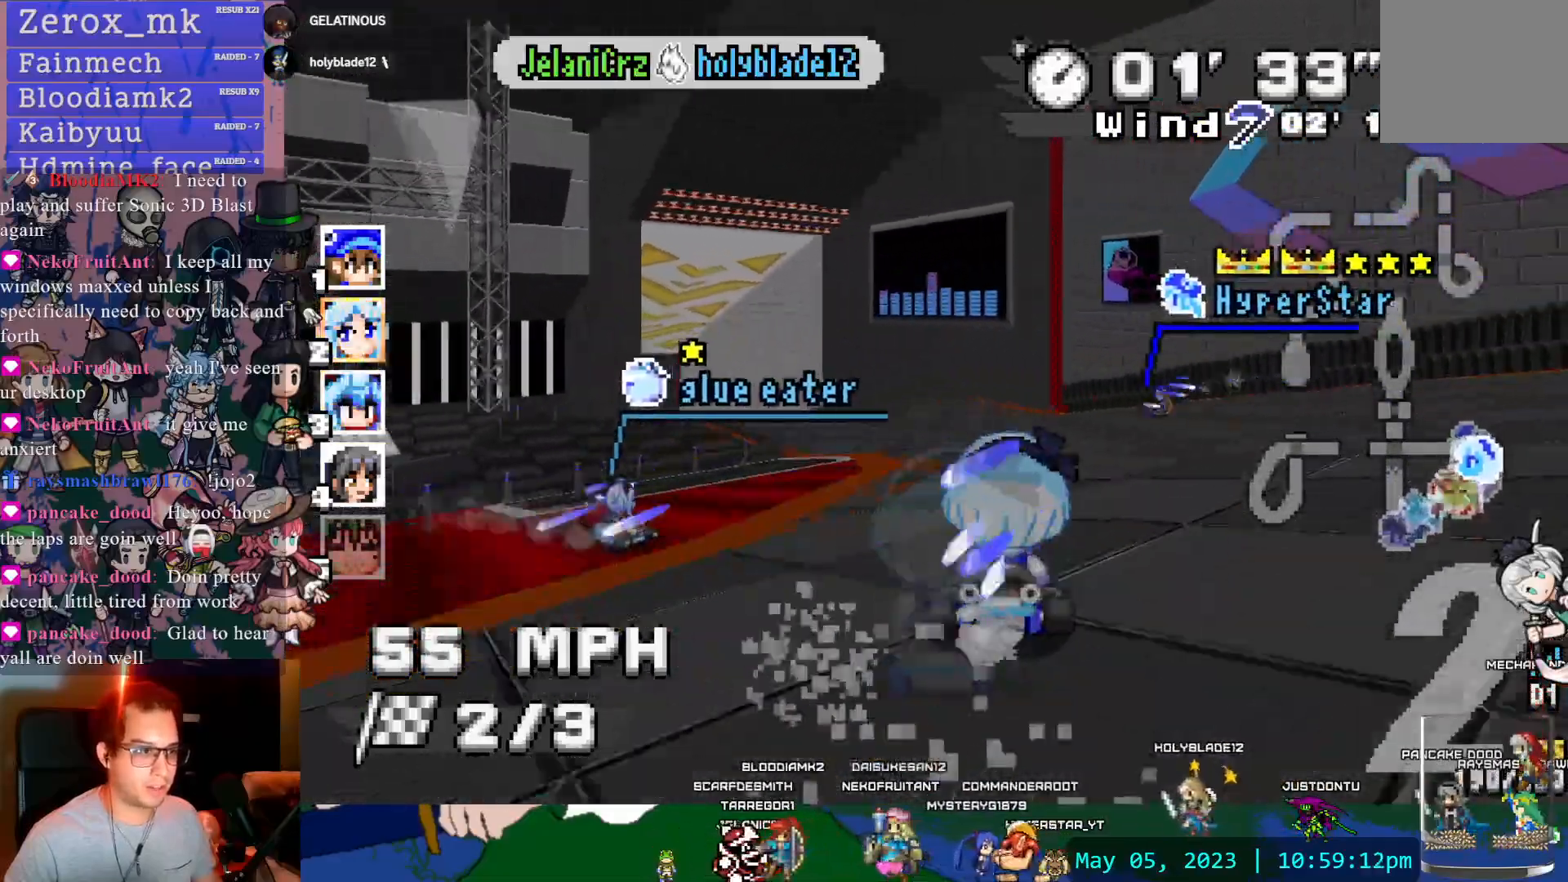
{"buttons": ["CROSS"], "left_stick": "left", "right_stick": "center", "events": [[183, "left_stick", "left"]]}
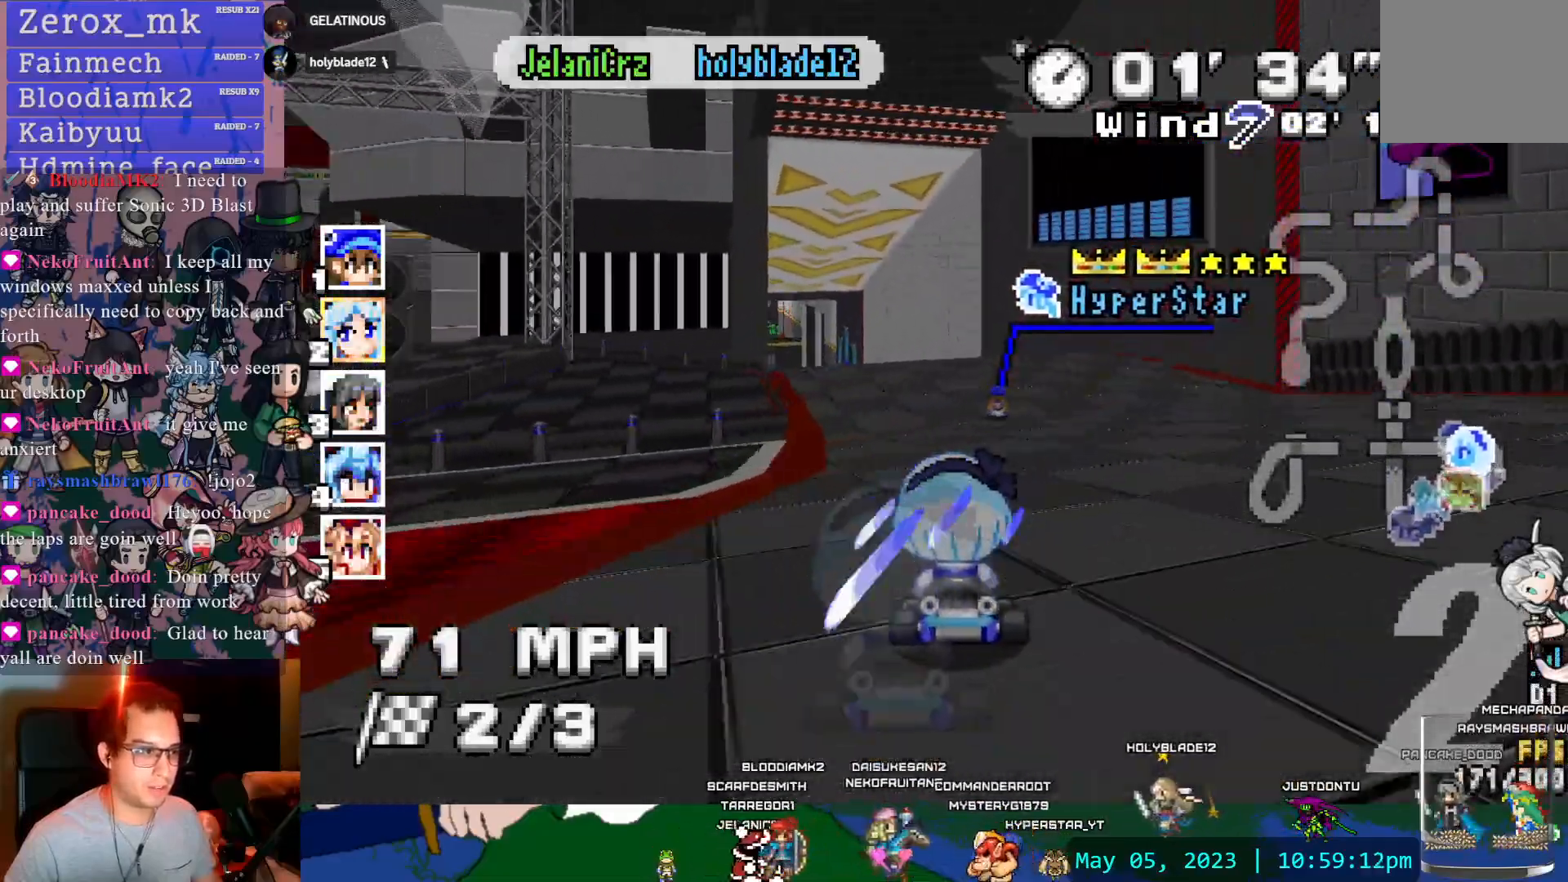
{"buttons": ["CROSS"], "left_stick": "down-right", "right_stick": "center", "events": [[150, "left_stick", "center"], [367, "left_stick", "down-right"]]}
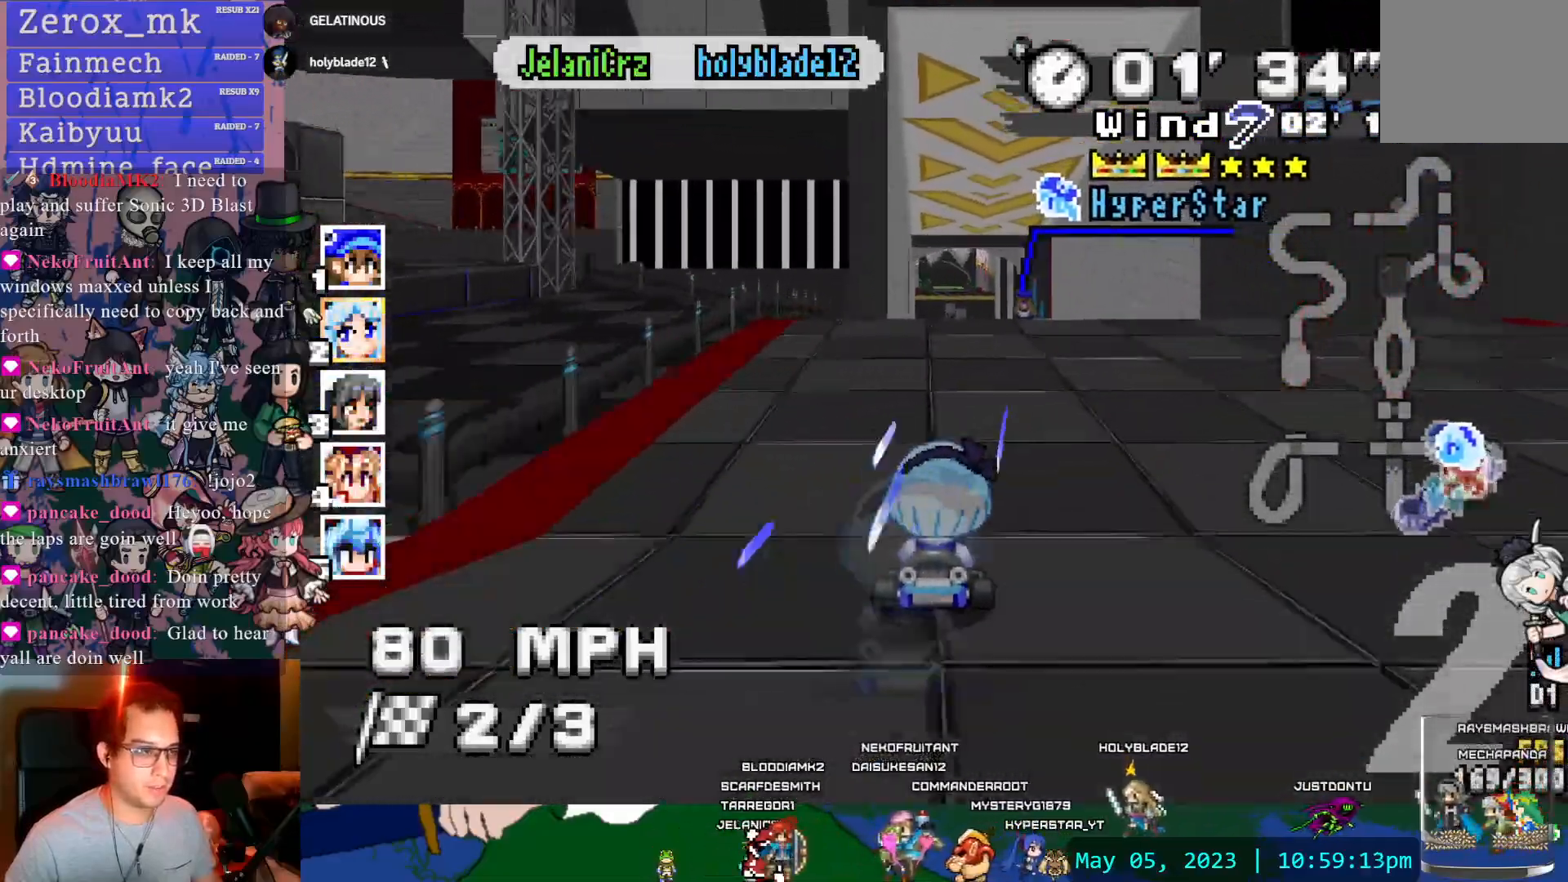
{"buttons": ["CROSS"], "left_stick": "center", "right_stick": "center", "events": [[50, "left_stick", "center"]]}
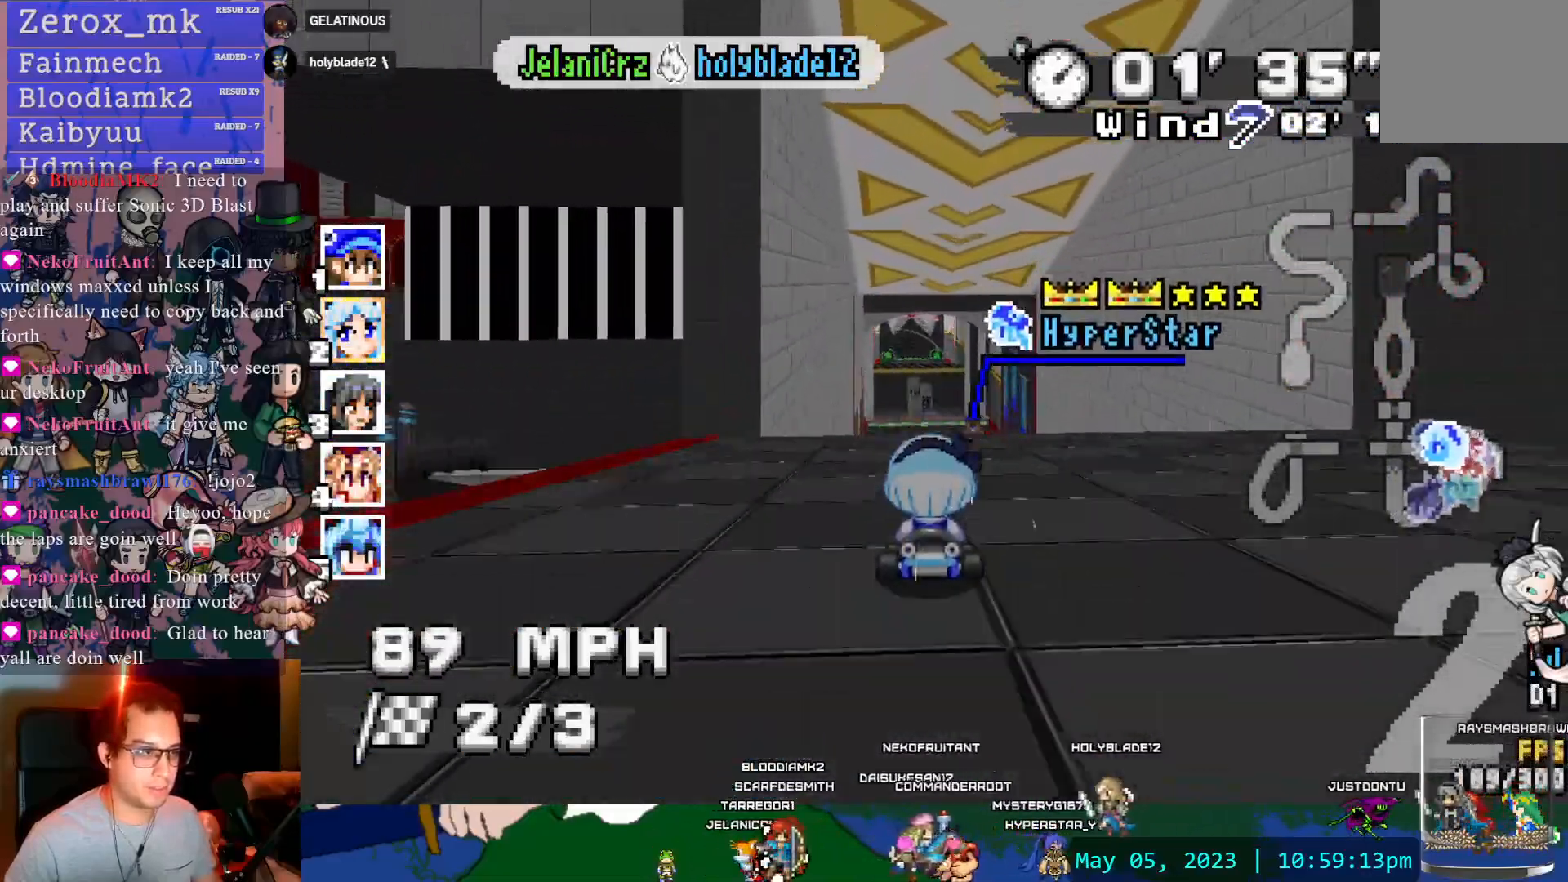
{"buttons": ["CROSS"], "left_stick": "center", "right_stick": "center", "events": []}
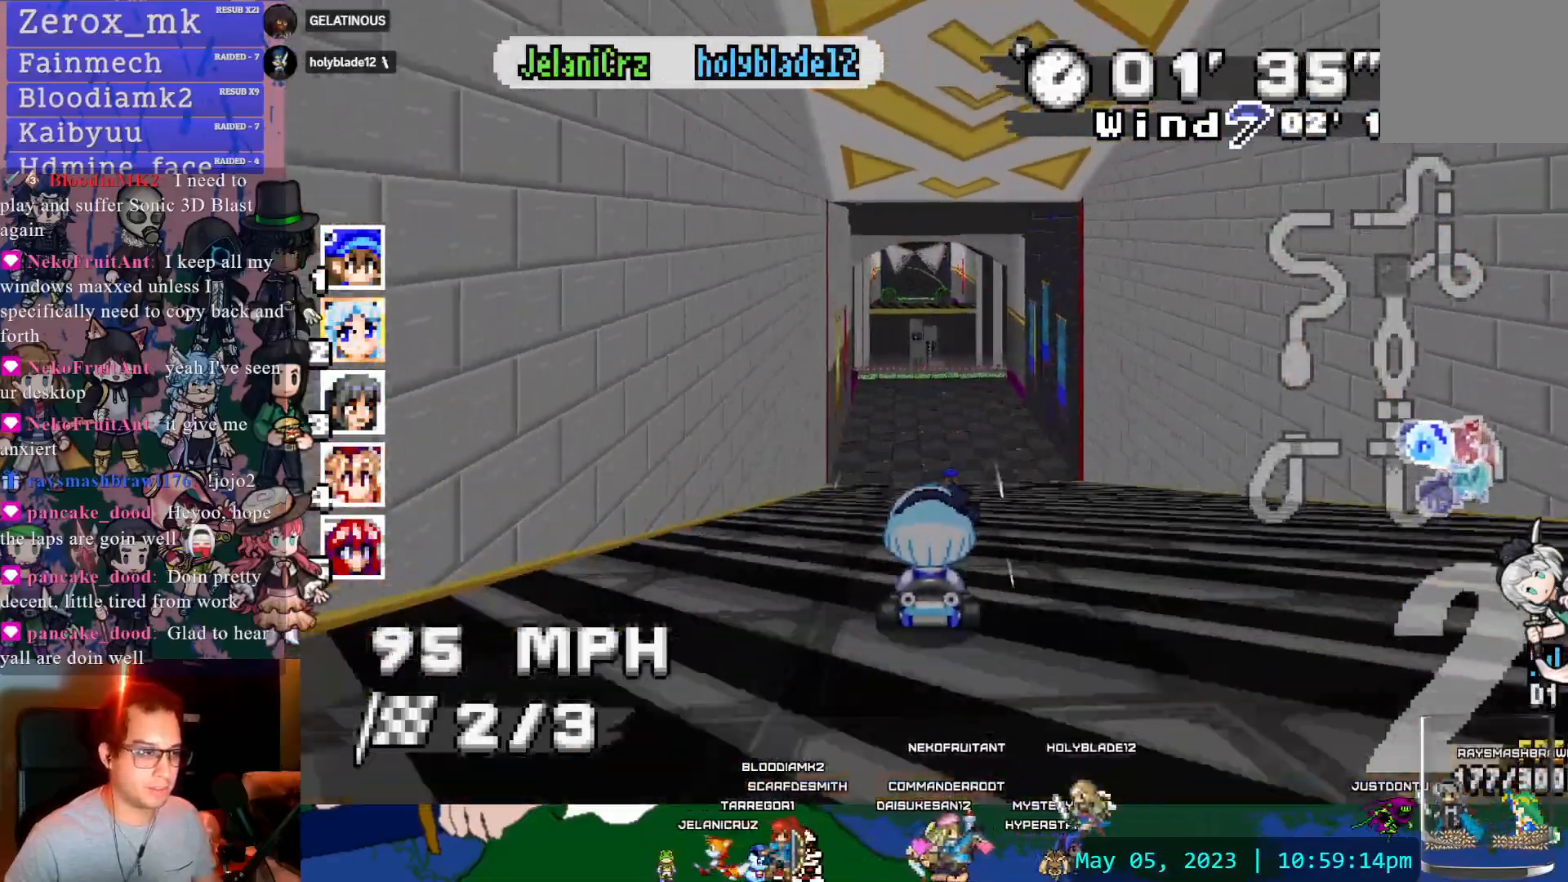
{"buttons": ["CROSS"], "left_stick": "center", "right_stick": "center", "events": []}
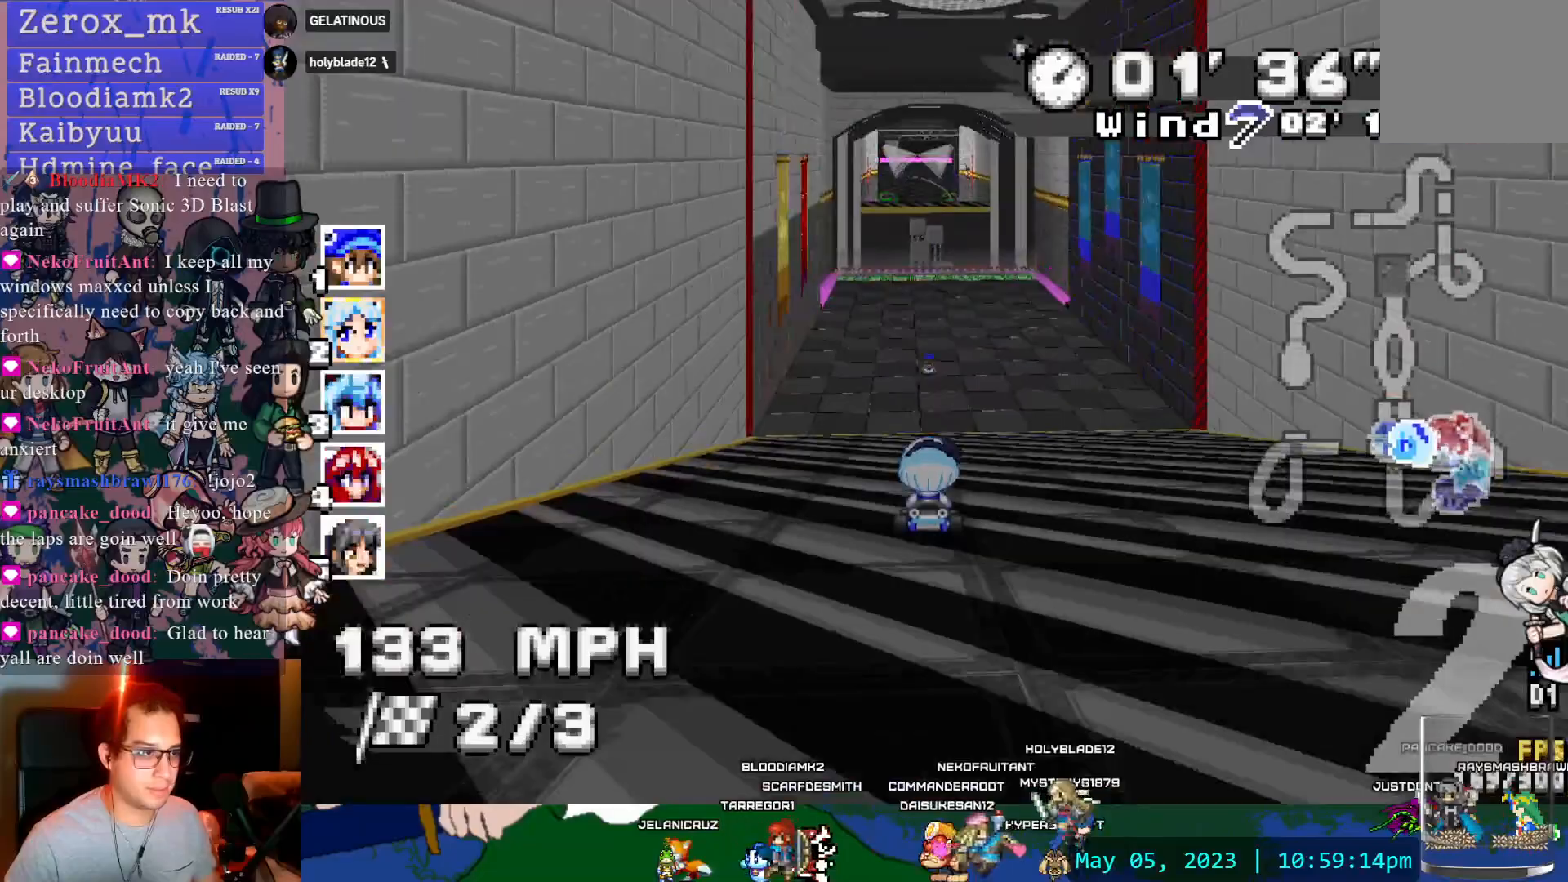
{"buttons": ["CROSS"], "left_stick": "center", "right_stick": "center", "events": [[367, "left_stick", "left"], [450, "left_stick", "center"]]}
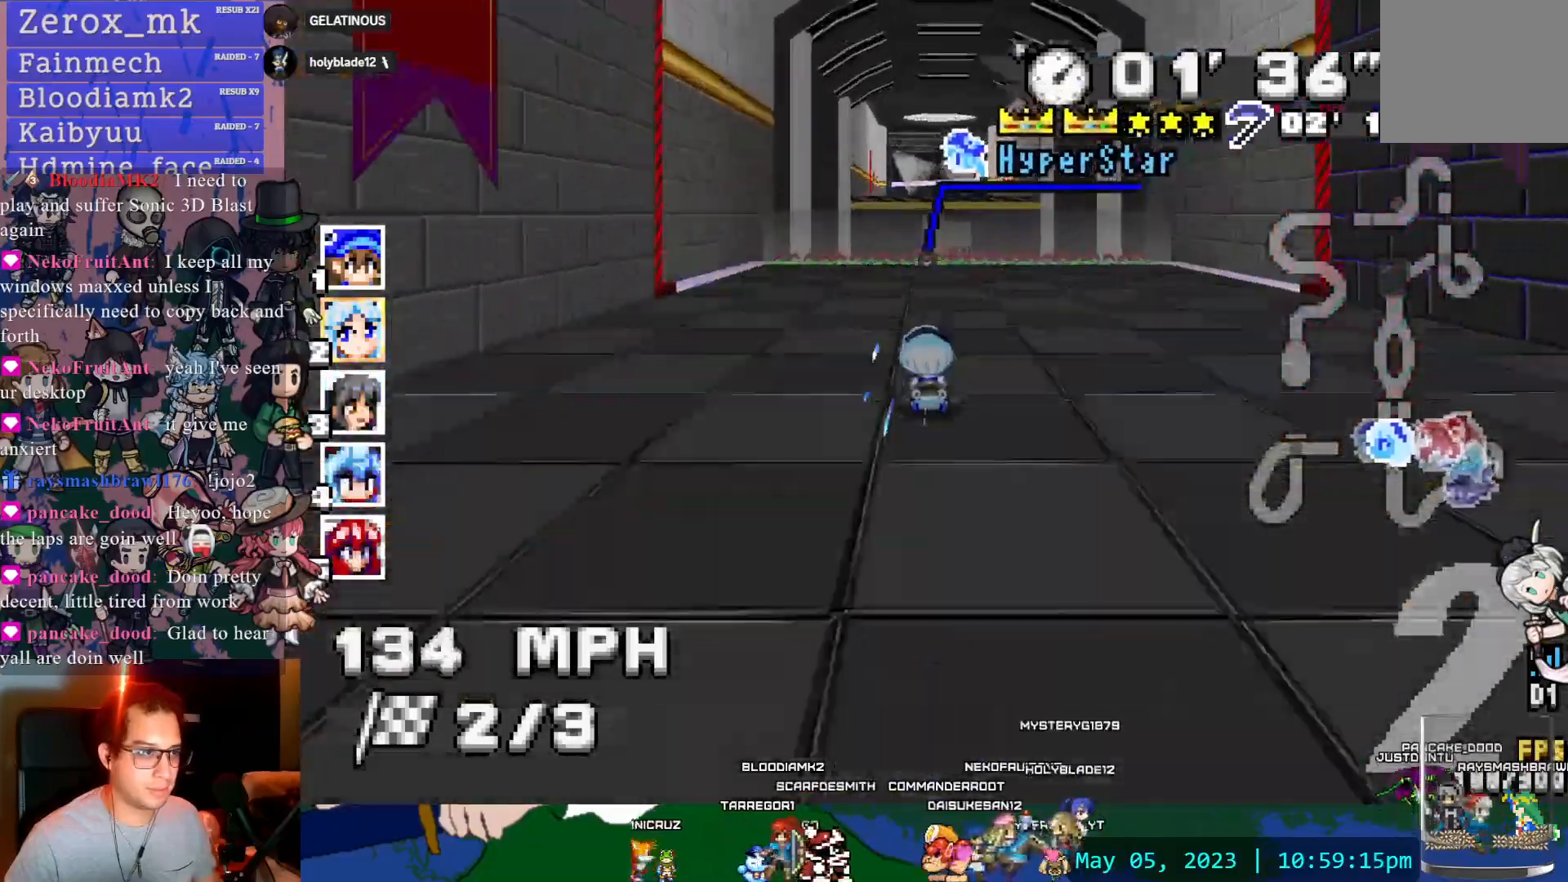
{"buttons": ["CROSS"], "left_stick": "center", "right_stick": "center", "events": [[217, "left_stick", "right"], [283, "left_stick", "center"]]}
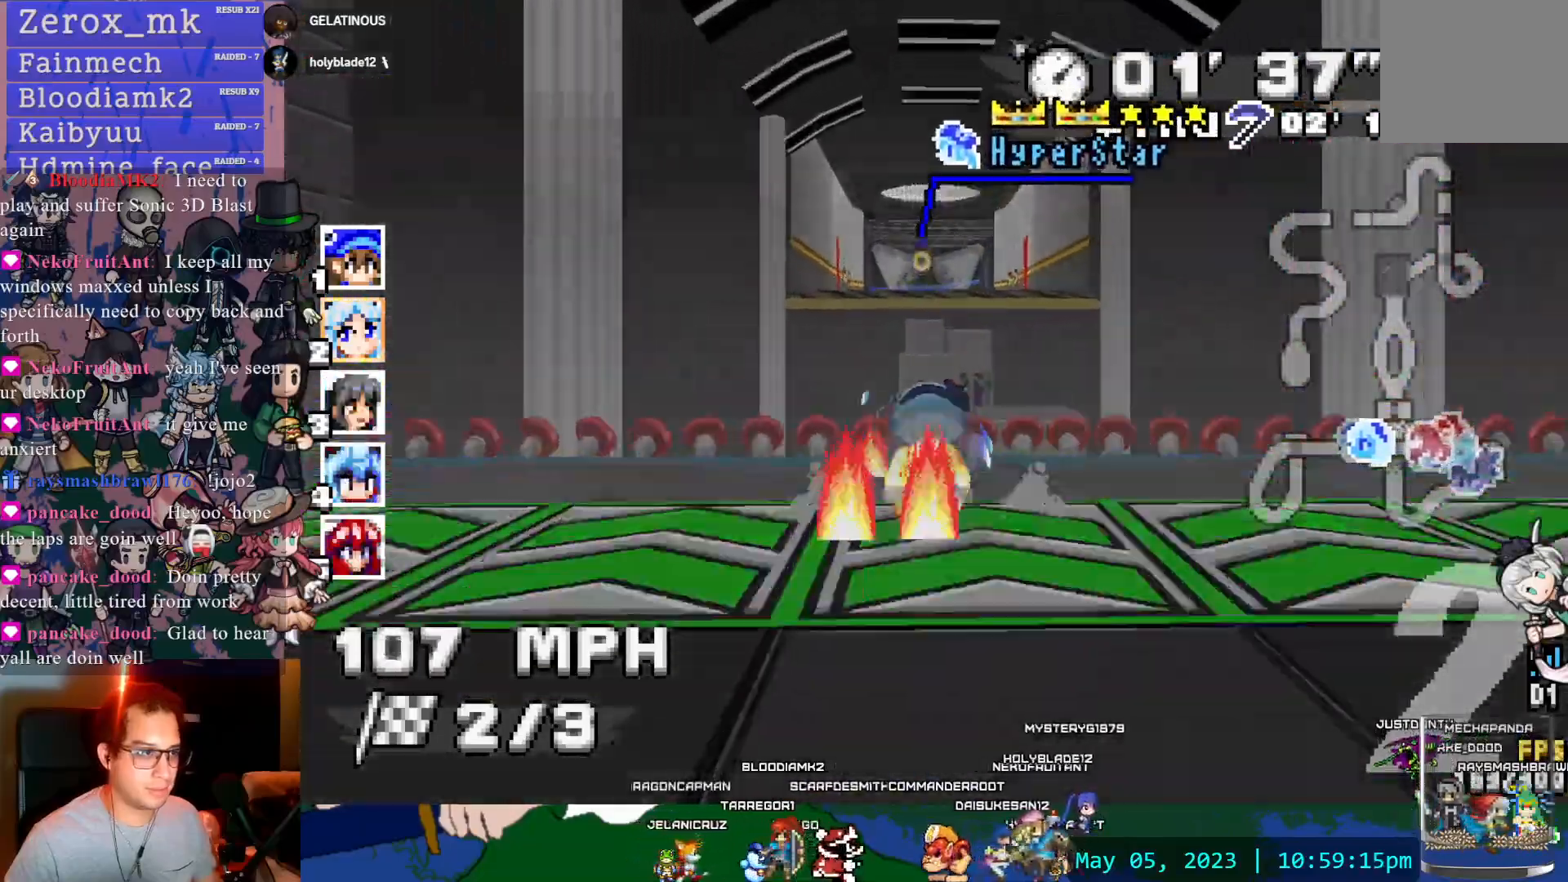
{"buttons": ["CROSS"], "left_stick": "left", "right_stick": "center"}
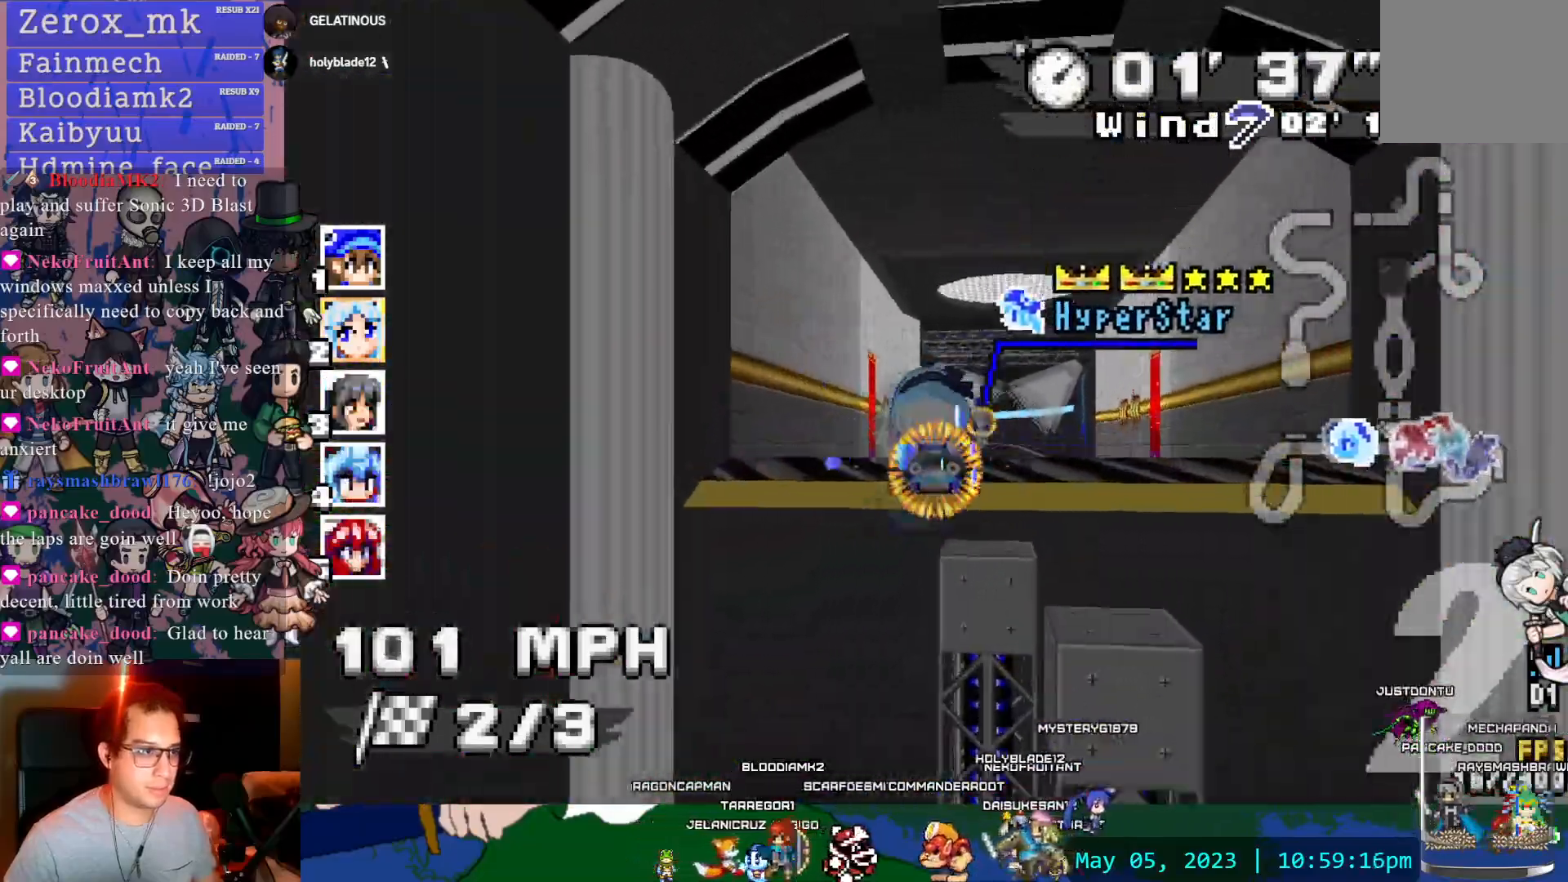
{"buttons": ["CROSS"], "left_stick": "down-right", "right_stick": "center", "events": [[100, "left_stick", "center"], [333, "left_stick", "down-right"]]}
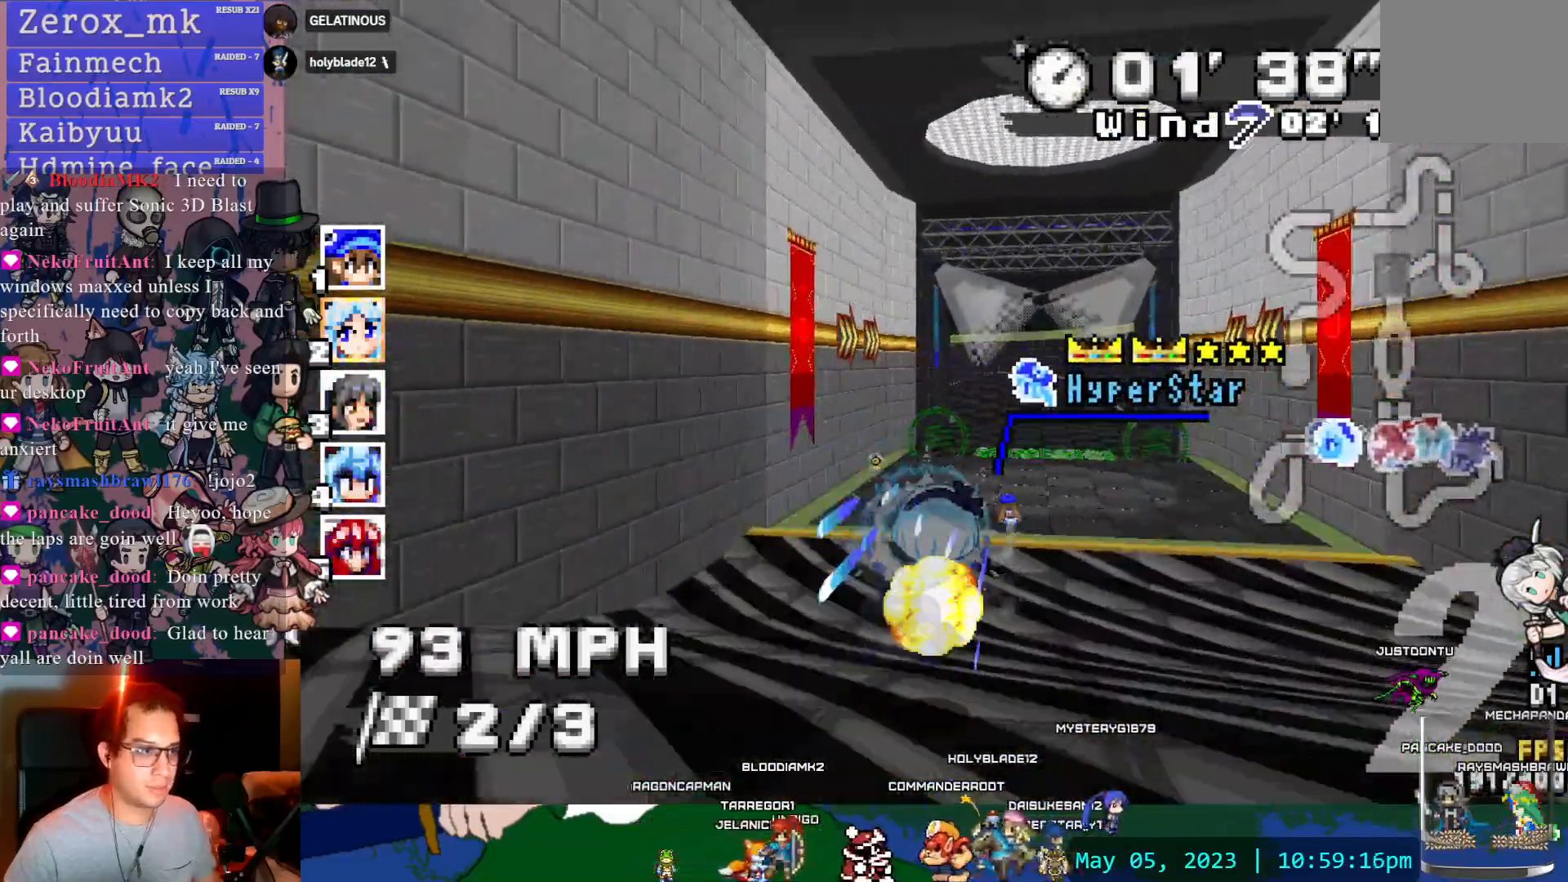
{"buttons": ["CROSS", "R1"], "left_stick": "left", "right_stick": "center", "events": [[17, "left_stick", "center"], [100, "R1", "down"], [100, "left_stick", "left"]]}
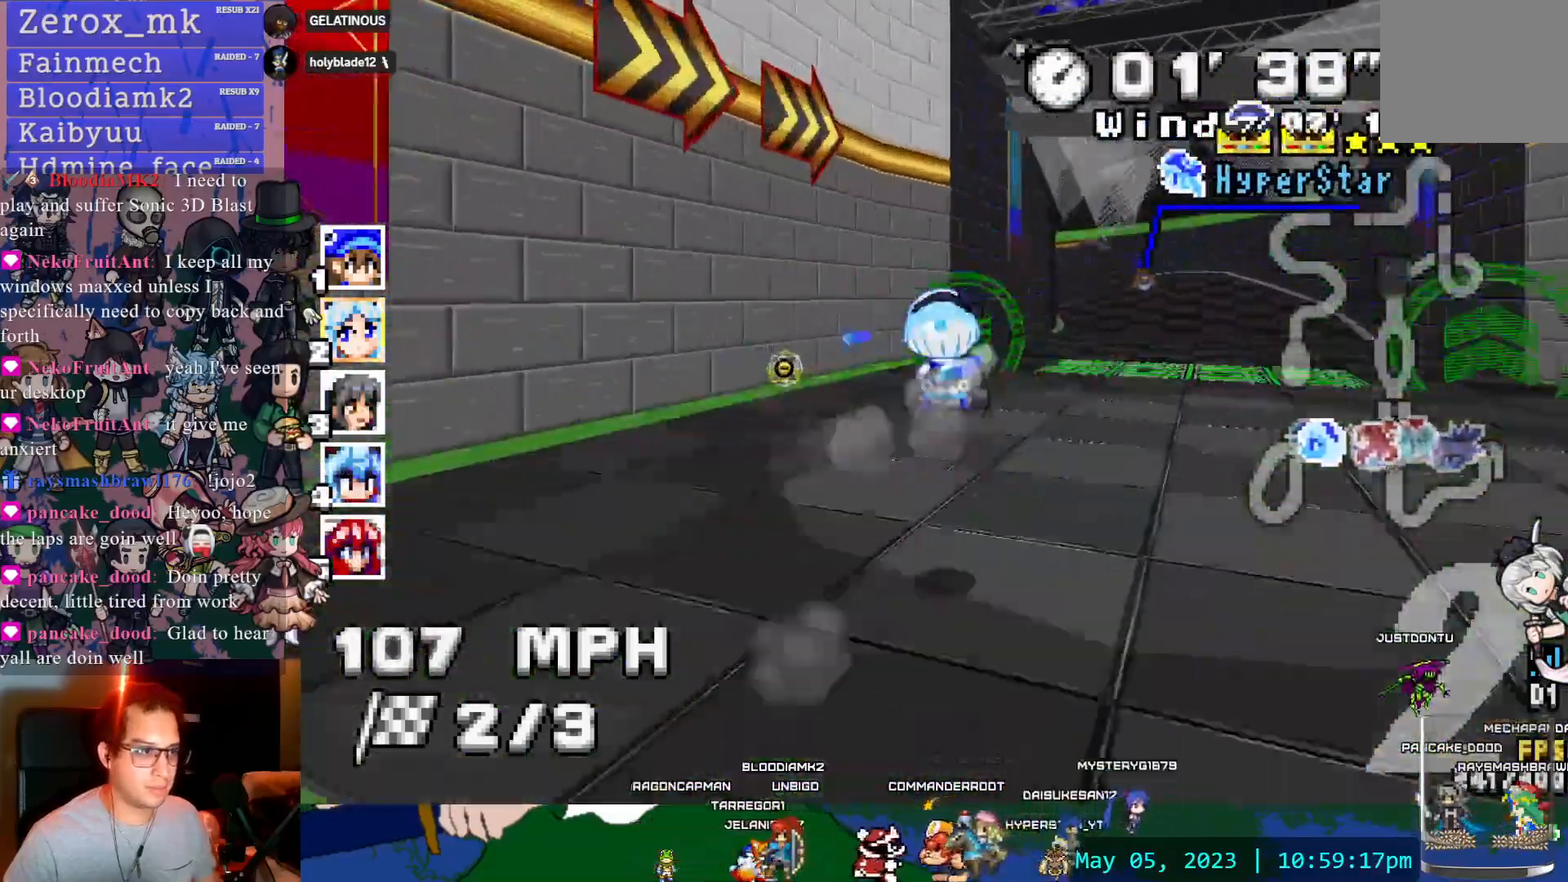
{"buttons": ["CROSS", "R1"], "left_stick": "center", "right_stick": "center", "events": [[100, "left_stick", "center"]]}
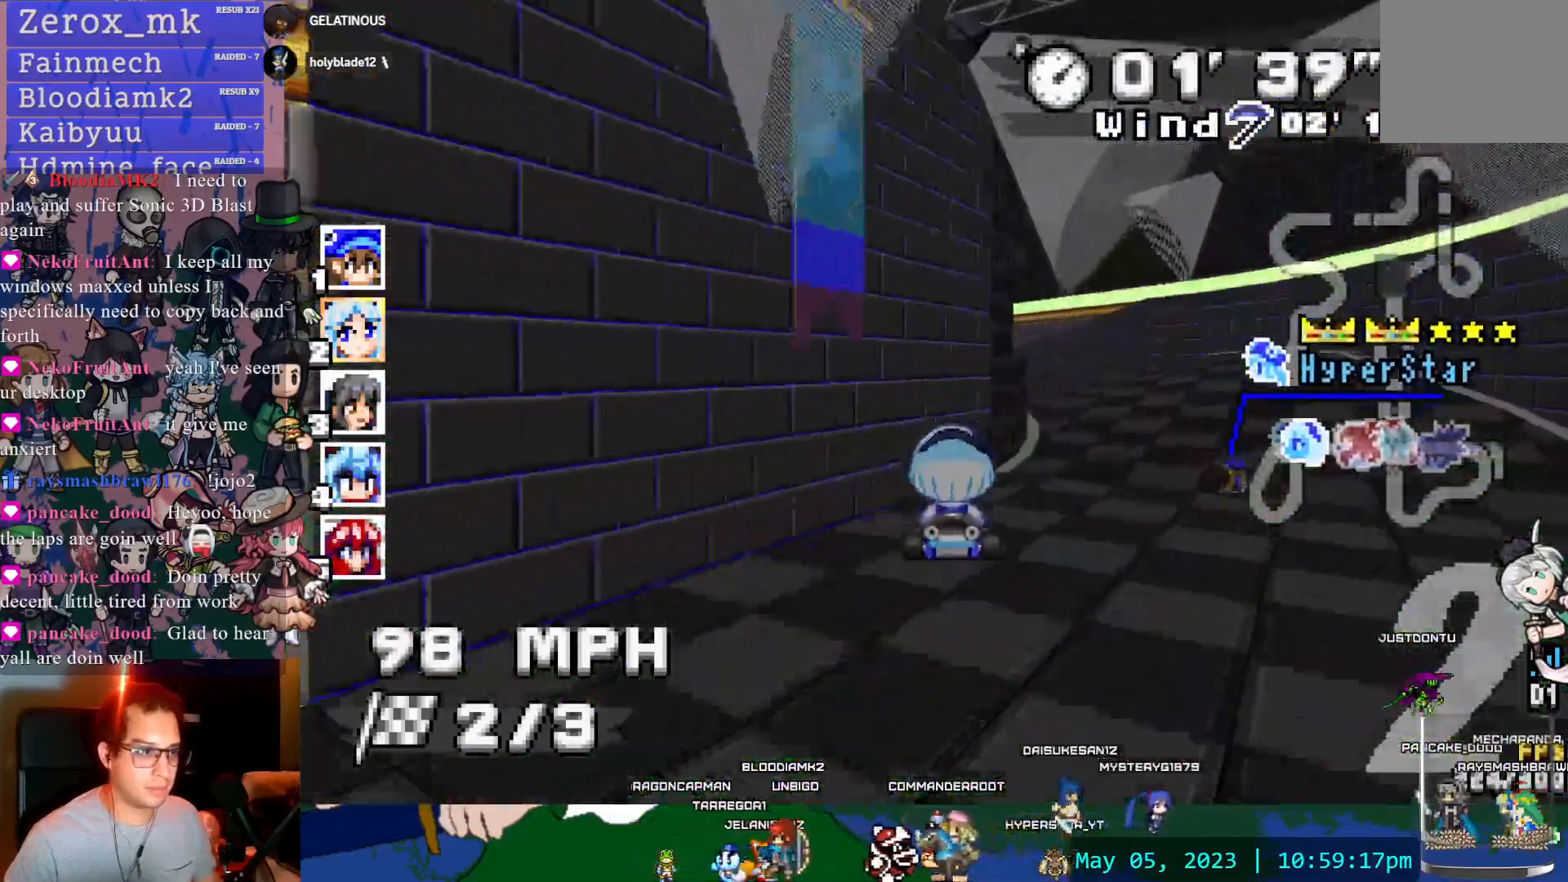
{"buttons": ["CROSS", "R1"], "left_stick": "center", "right_stick": "center"}
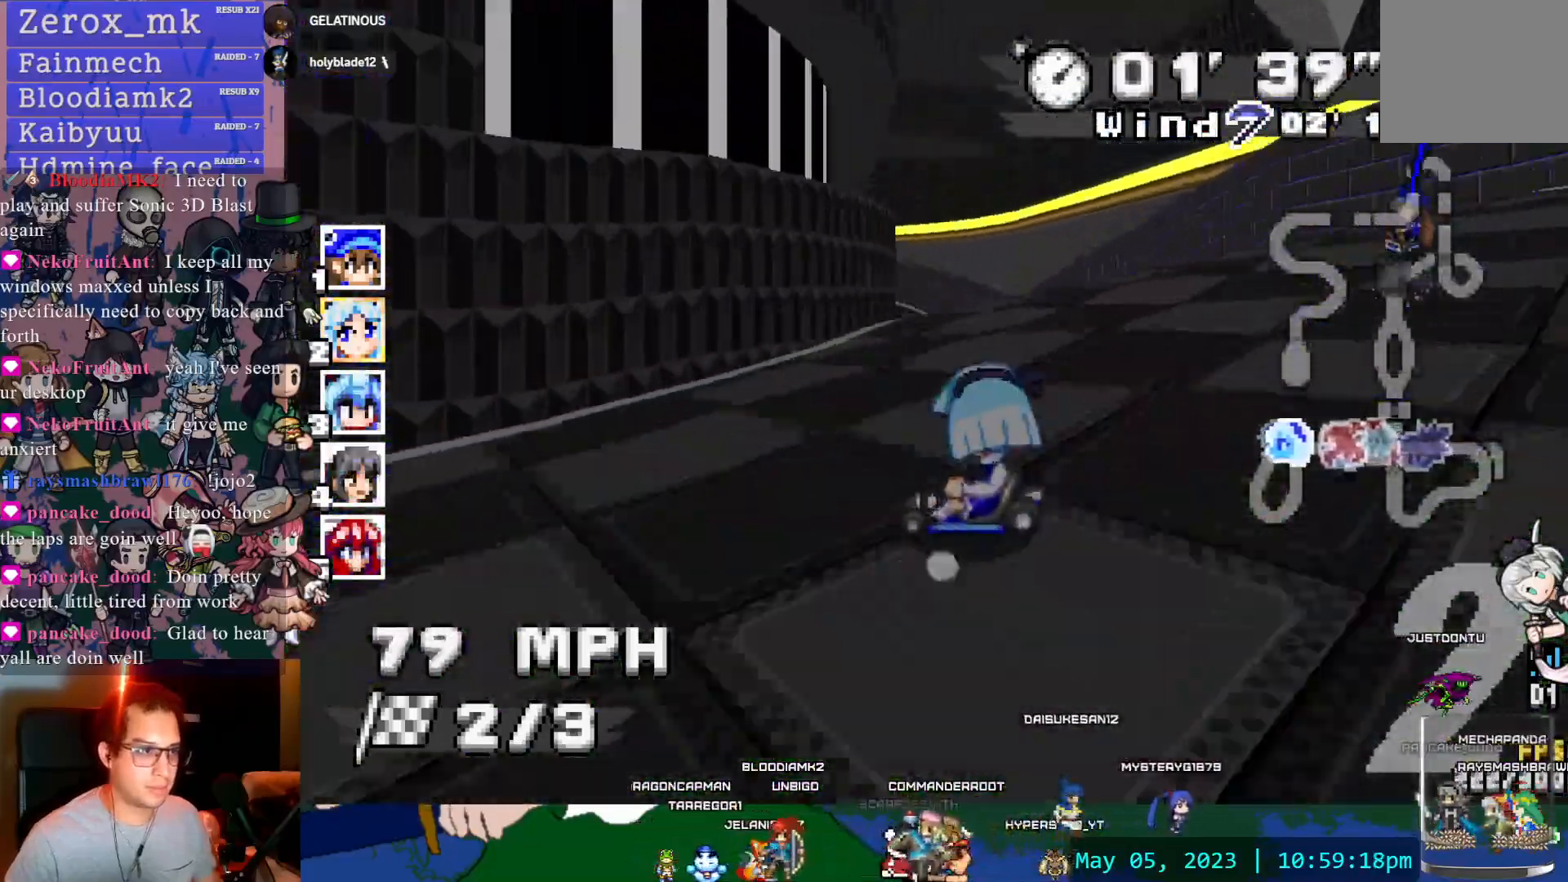
{"buttons": ["CROSS"], "left_stick": "right", "right_stick": "center", "events": [[117, "left_stick", "left"], [350, "left_stick", "center"], [400, "left_stick", "right"], [483, "R1", "up"]]}
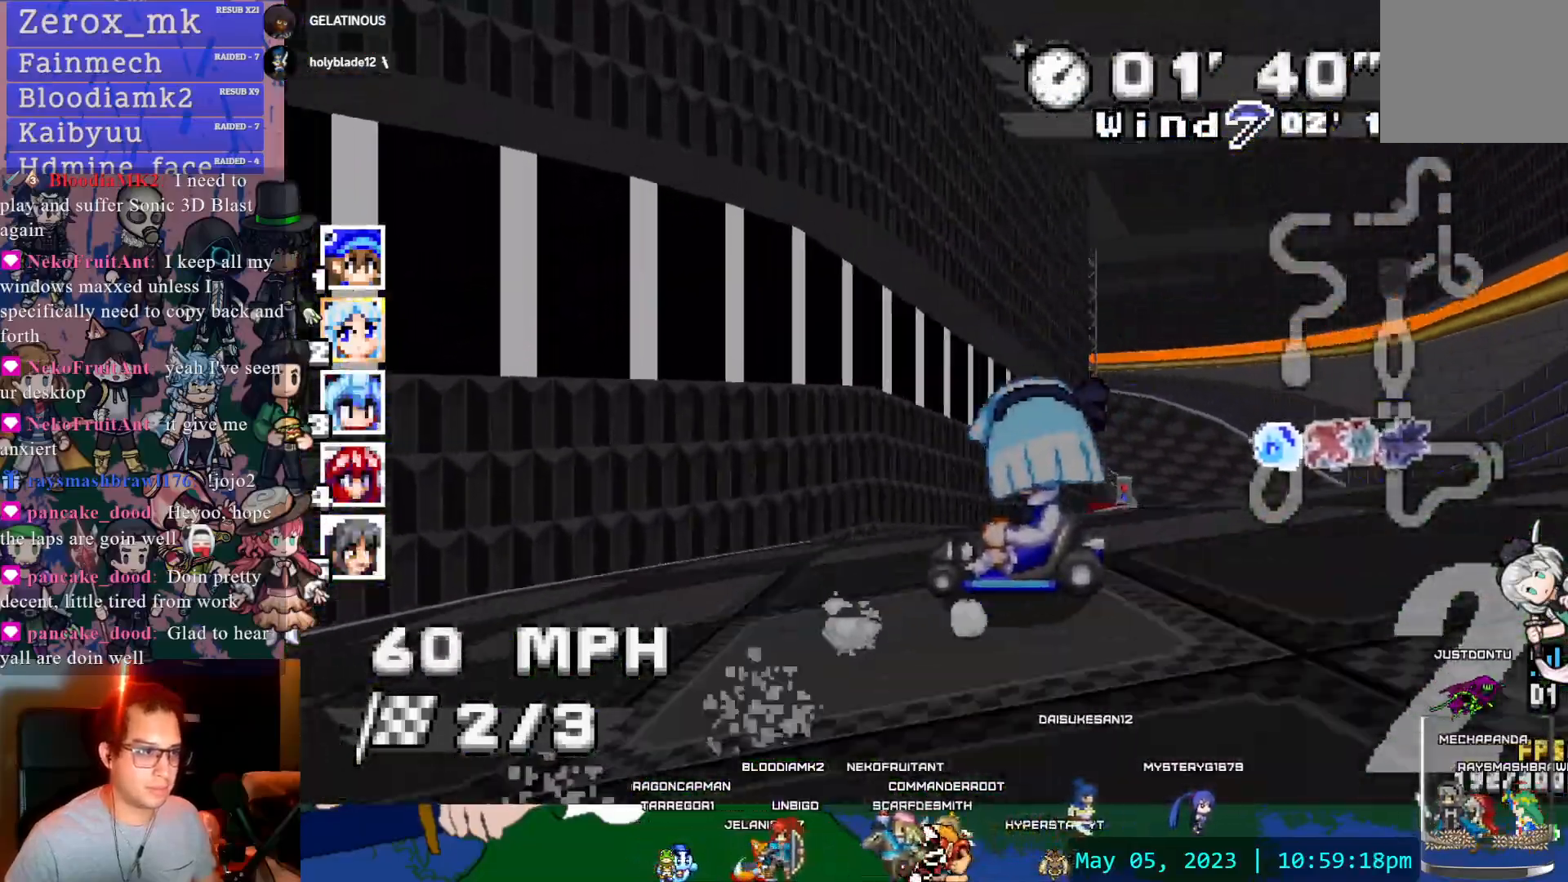
{"buttons": ["CROSS"], "left_stick": "center", "right_stick": "center", "events": [[417, "left_stick", "center"]]}
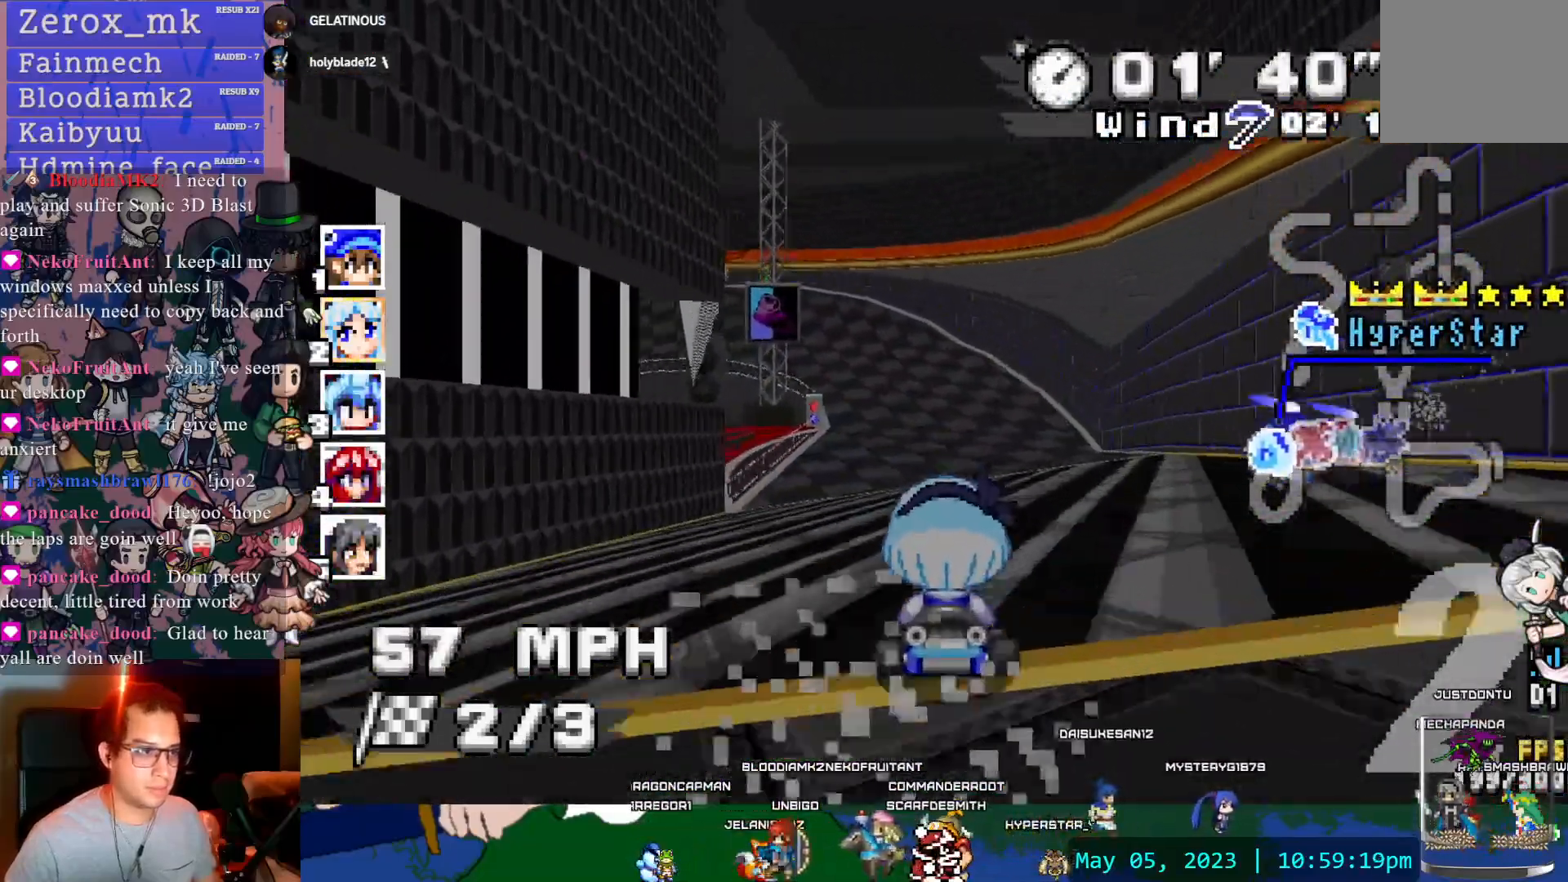
{"buttons": ["CROSS", "R1"], "left_stick": "left", "right_stick": "center", "events": [[383, "left_stick", "left"], [400, "R1", "down"]]}
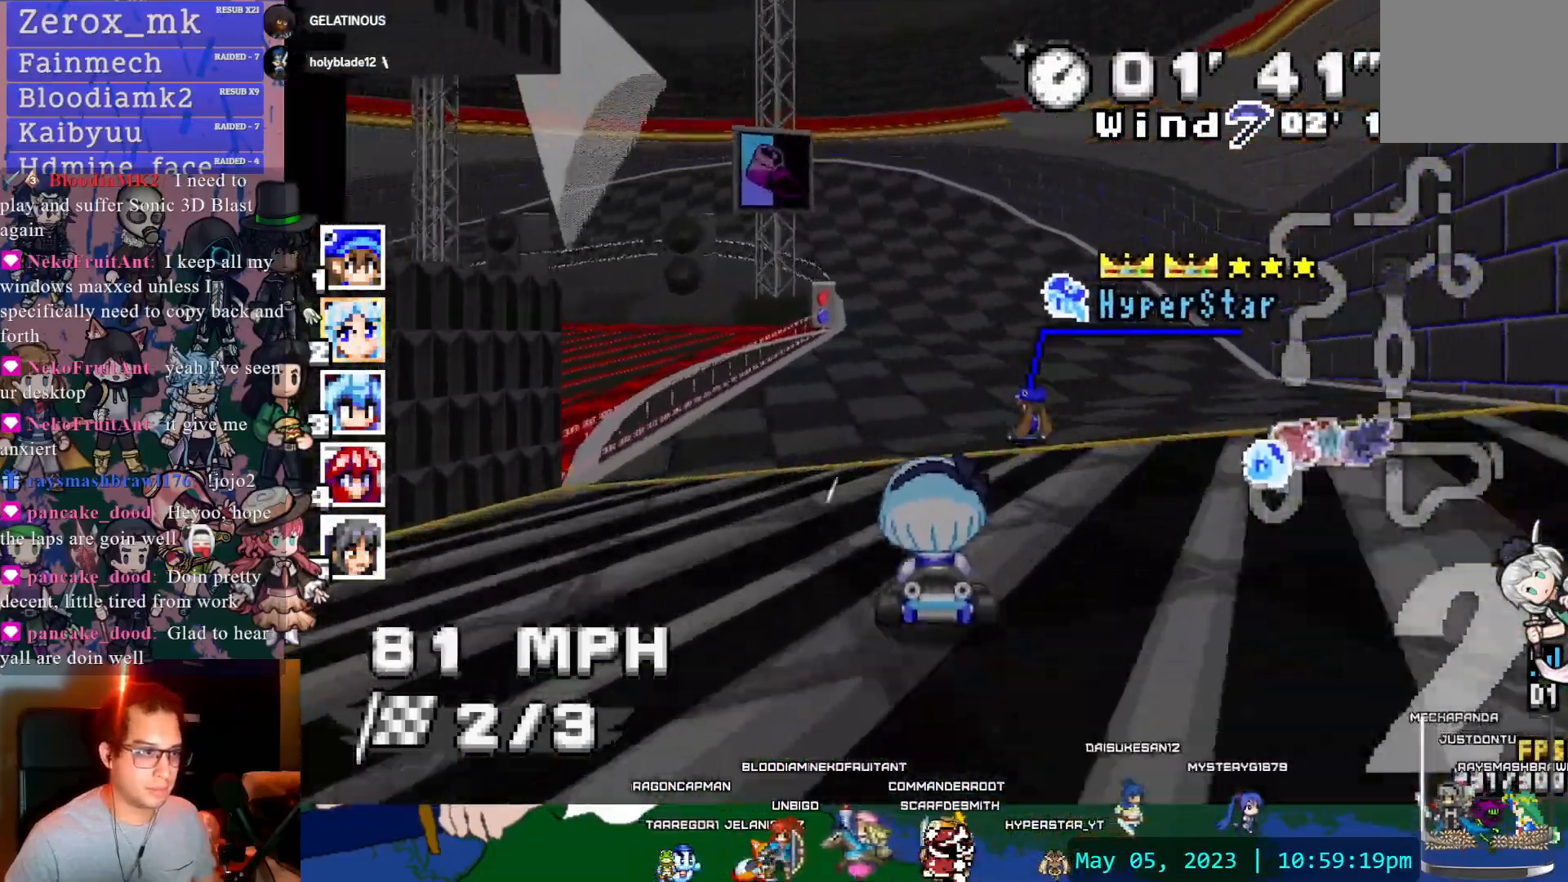
{"buttons": ["CROSS", "R1"], "left_stick": "left", "right_stick": "center", "events": [[100, "left_stick", "center"], [300, "left_stick", "left"]]}
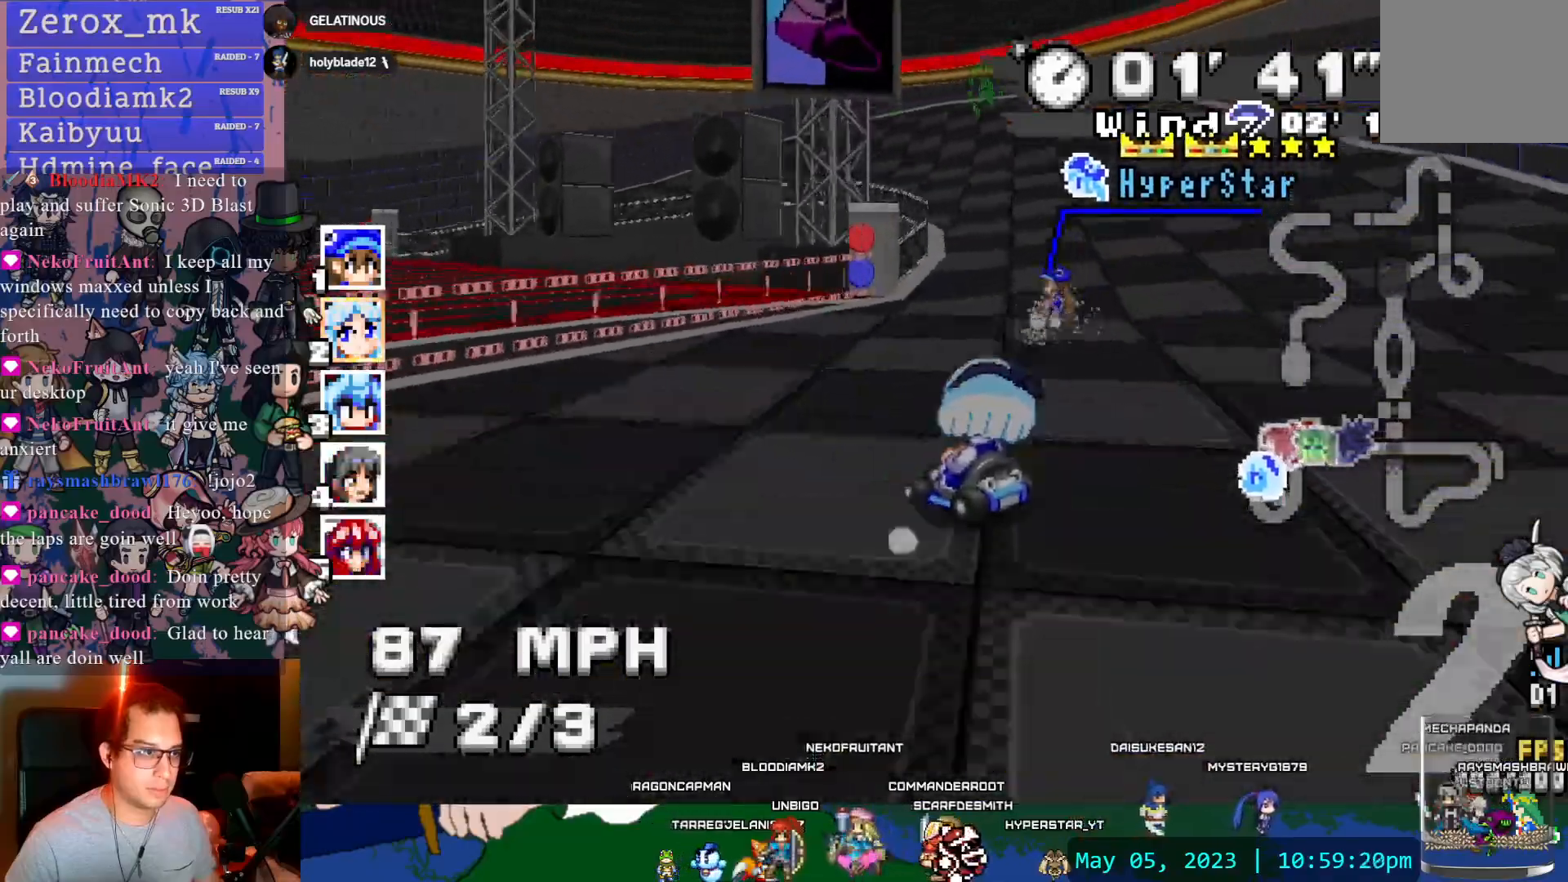
{"buttons": ["CROSS", "R1"], "left_stick": "center", "right_stick": "center", "events": [[300, "left_stick", "center"]]}
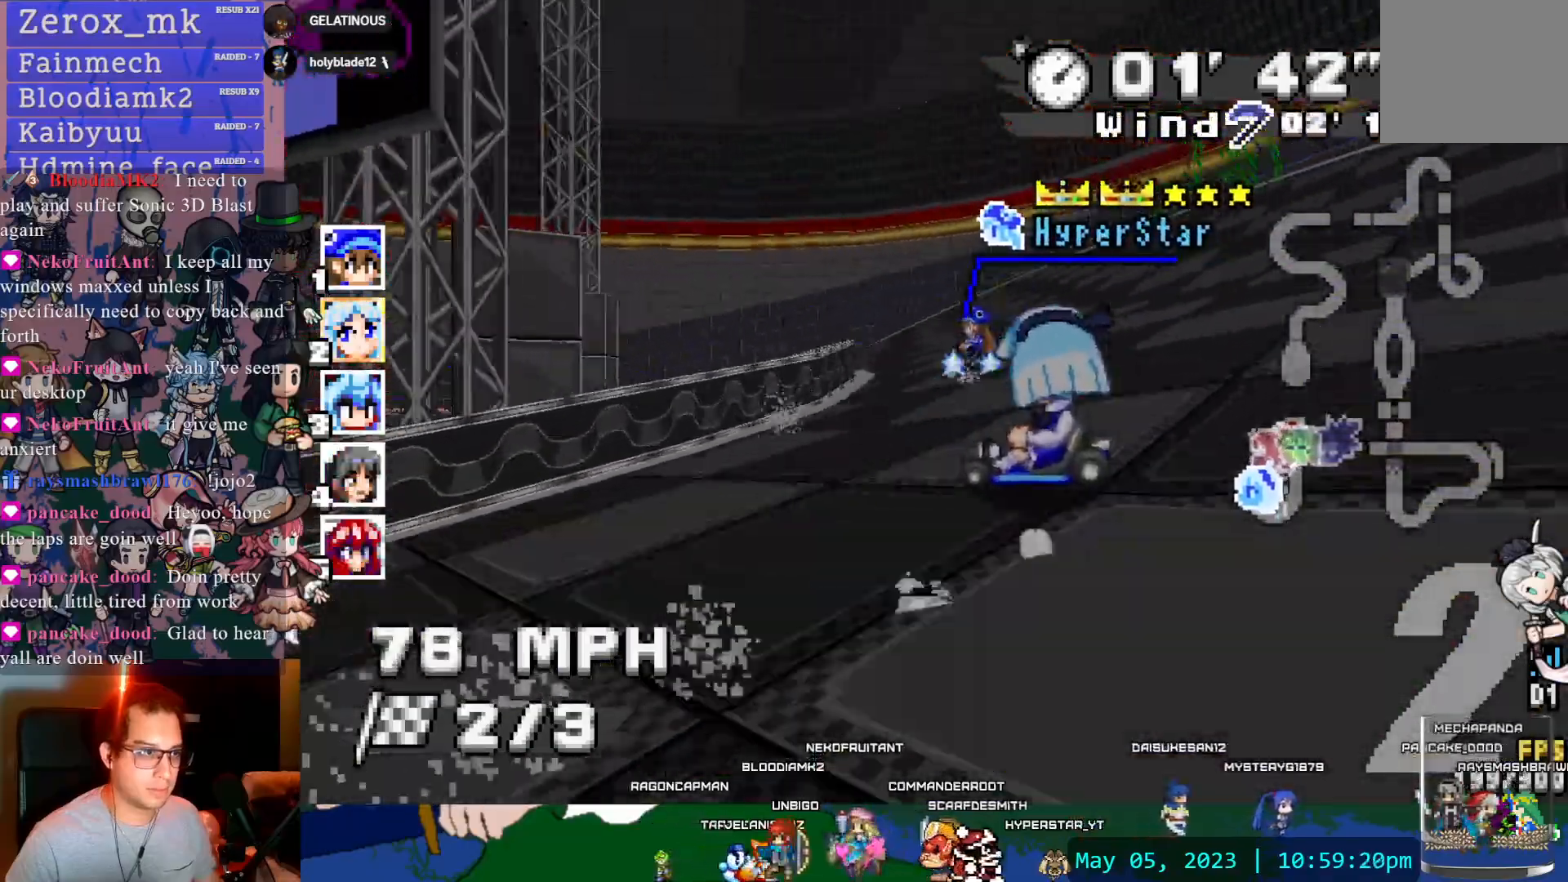
{"buttons": ["CROSS", "R1"], "left_stick": "center", "right_stick": "center", "events": [[50, "left_stick", "left"], [450, "left_stick", "center"]]}
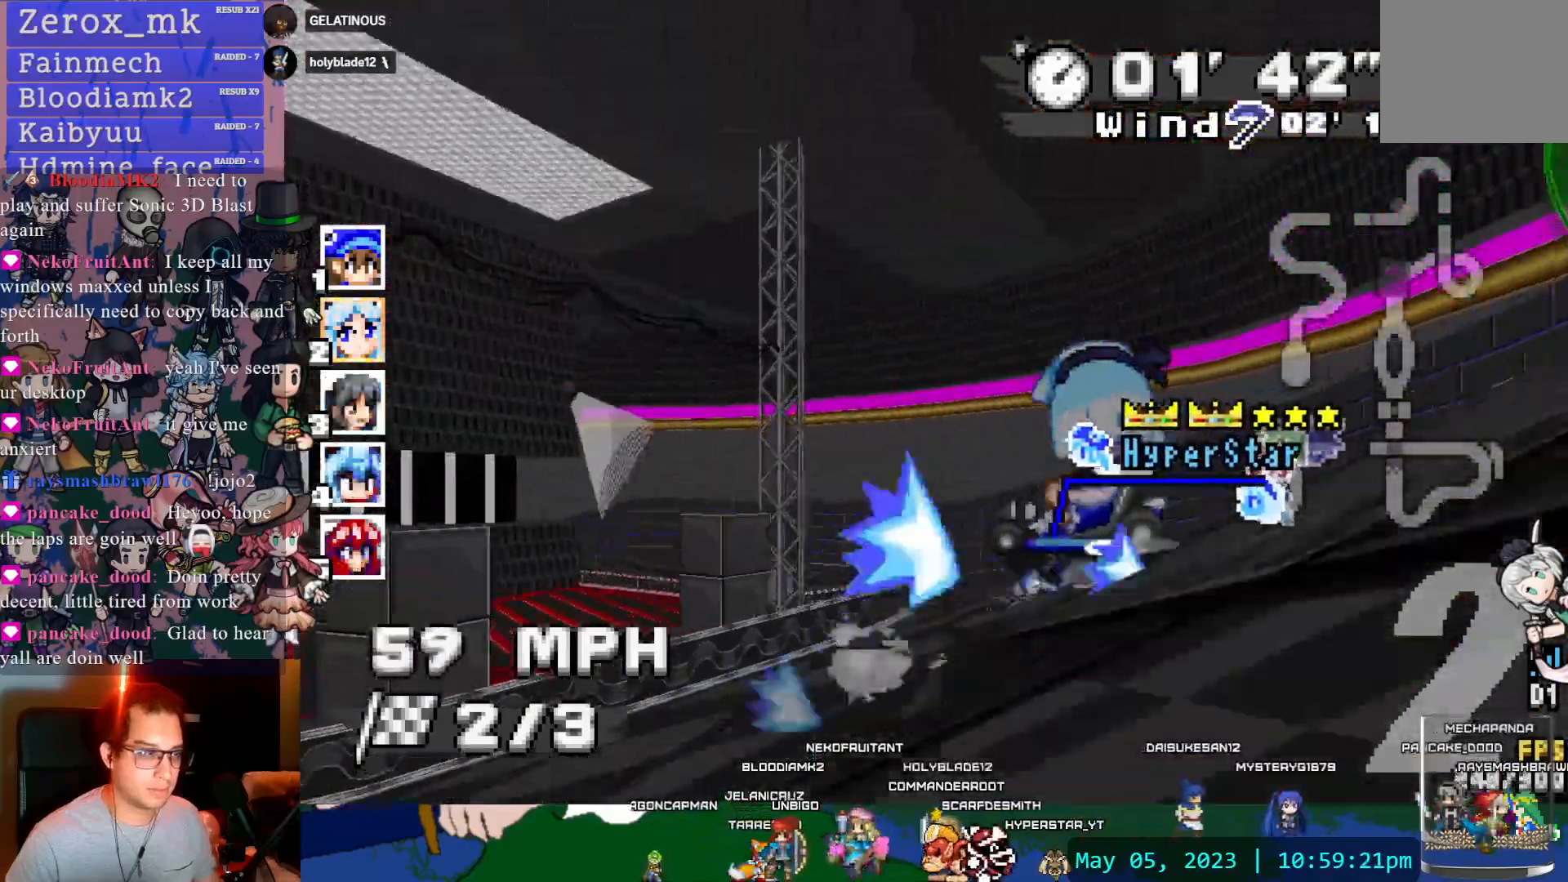
{"buttons": ["CROSS", "R1"], "left_stick": "right", "right_stick": "center", "events": [[200, "left_stick", "right"]]}
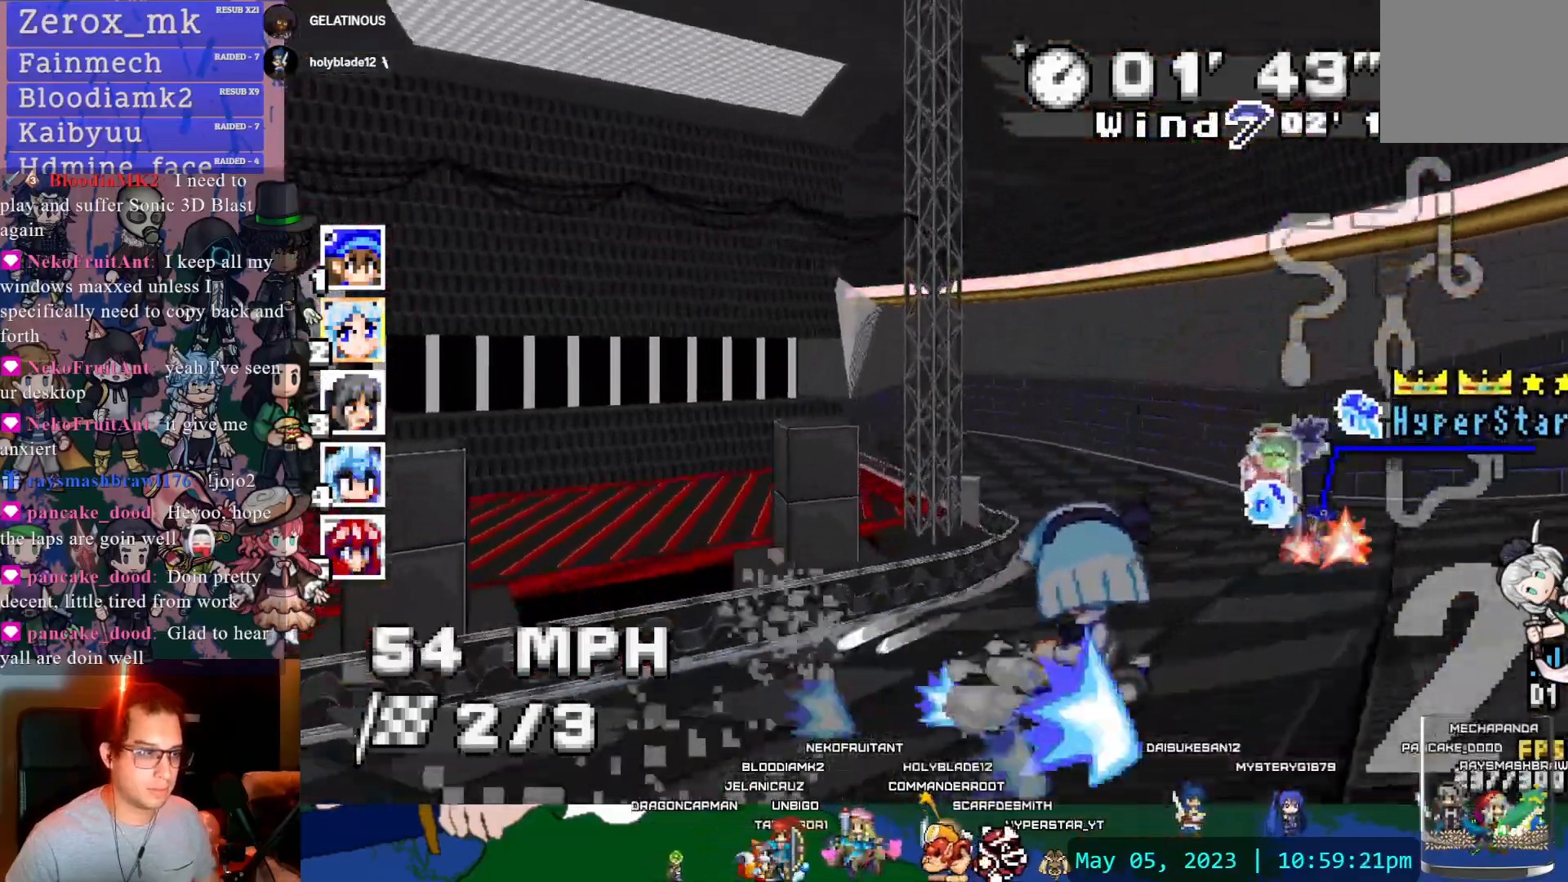
{"buttons": ["CROSS"], "left_stick": "center", "right_stick": "center", "events": [[183, "left_stick", "center"], [483, "R1", "up"]]}
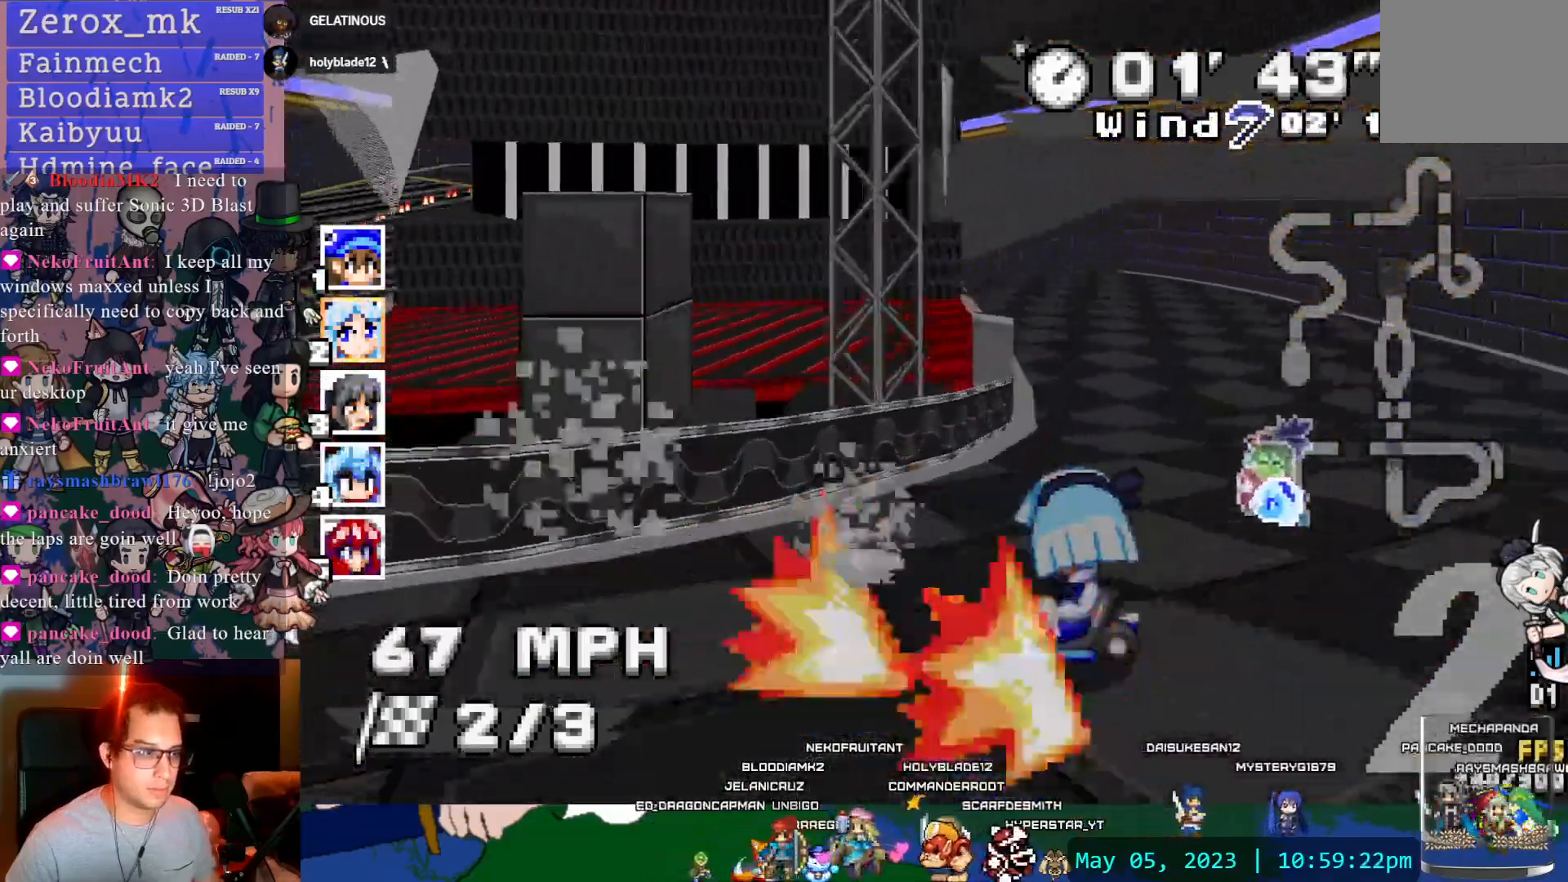
{"buttons": ["CROSS"], "left_stick": "center", "right_stick": "center", "events": []}
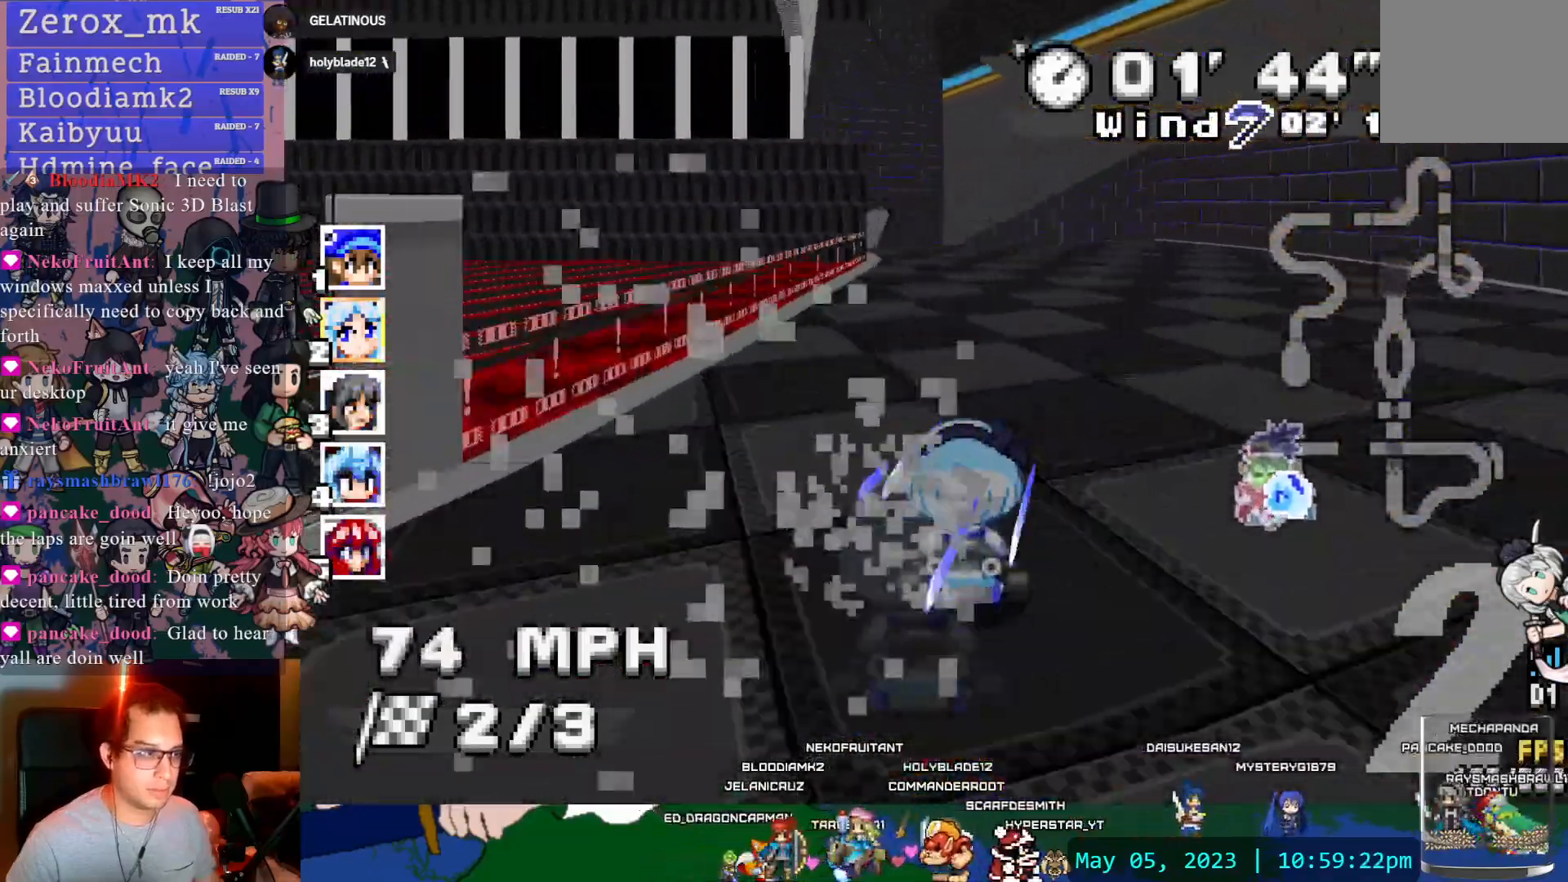
{"buttons": ["CROSS"], "left_stick": "left", "right_stick": "center", "events": [[400, "left_stick", "left"]]}